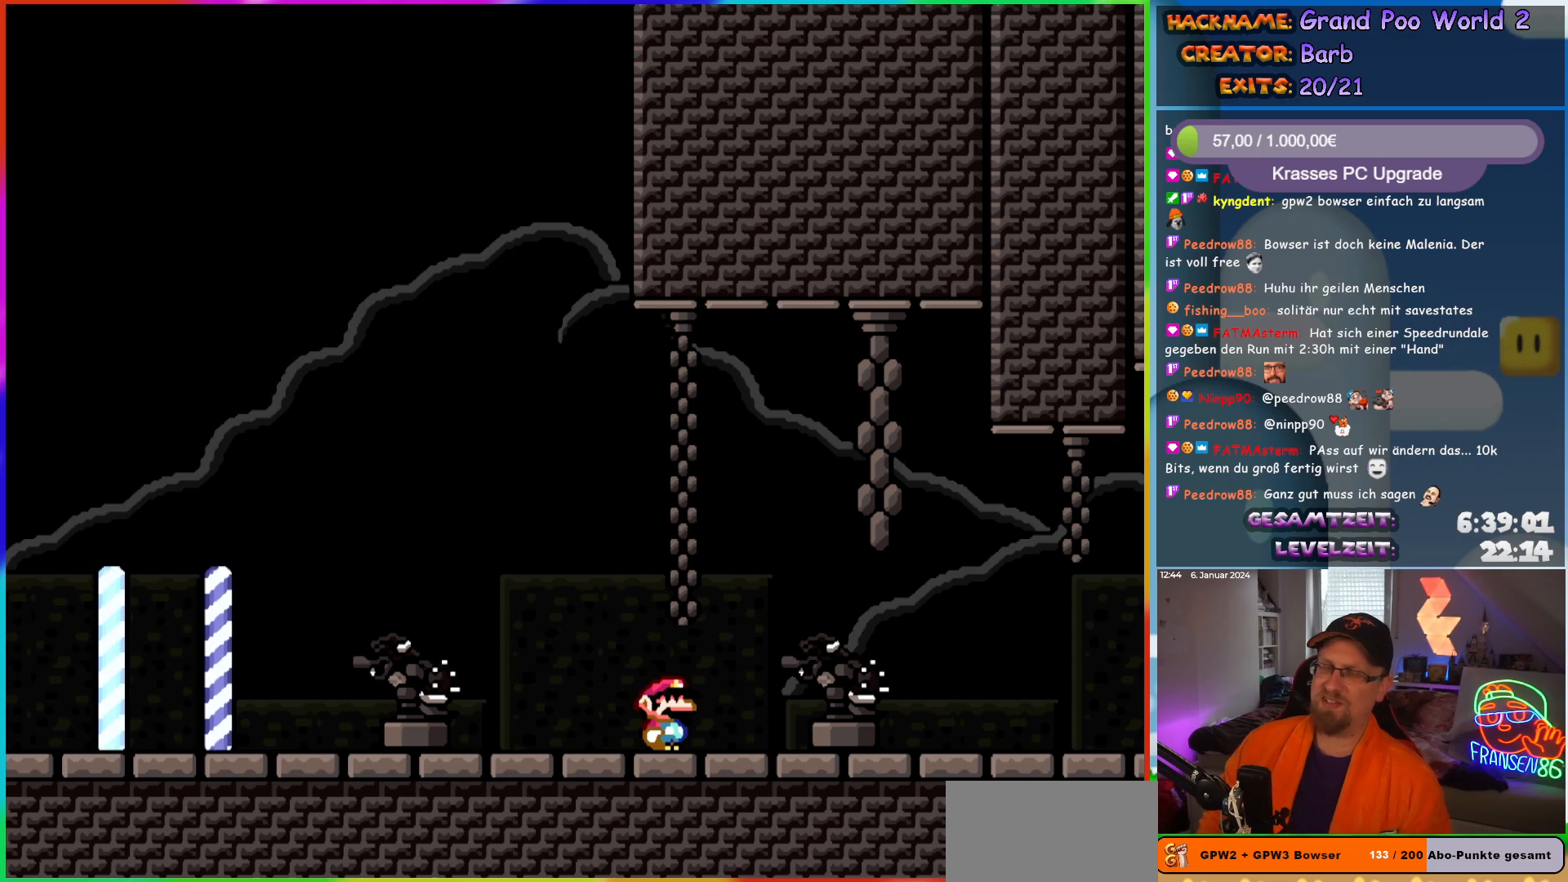
Gameplay with a controller (Nintendo layout); each line is a JSON object with the inputs held at the frame after it. "events" lists button and stick changes between this image and that frame as [ms after this image, input, new state], when the widget could be followed in between. Not read: L3 R3.
{"buttons": ["DPAD_RIGHT"], "events": [[350, "DPAD_RIGHT", "down"]]}
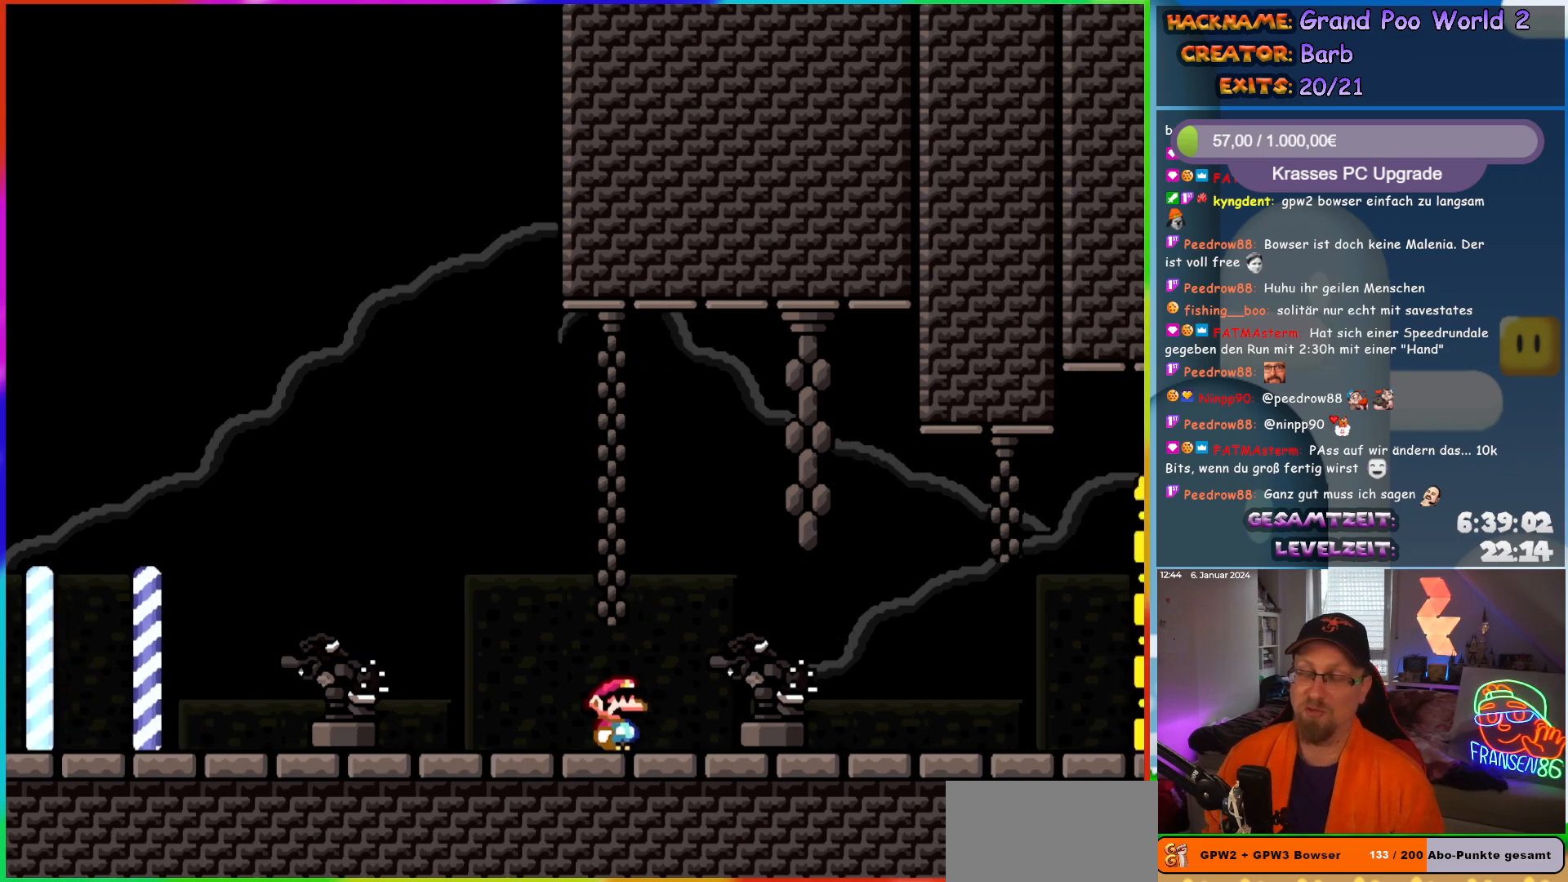
{"buttons": ["Y", "DPAD_UP"], "events": [[33, "B", "down"], [50, "Y", "down"], [300, "DPAD_UP", "down"], [383, "B", "up"], [383, "DPAD_RIGHT", "up"]]}
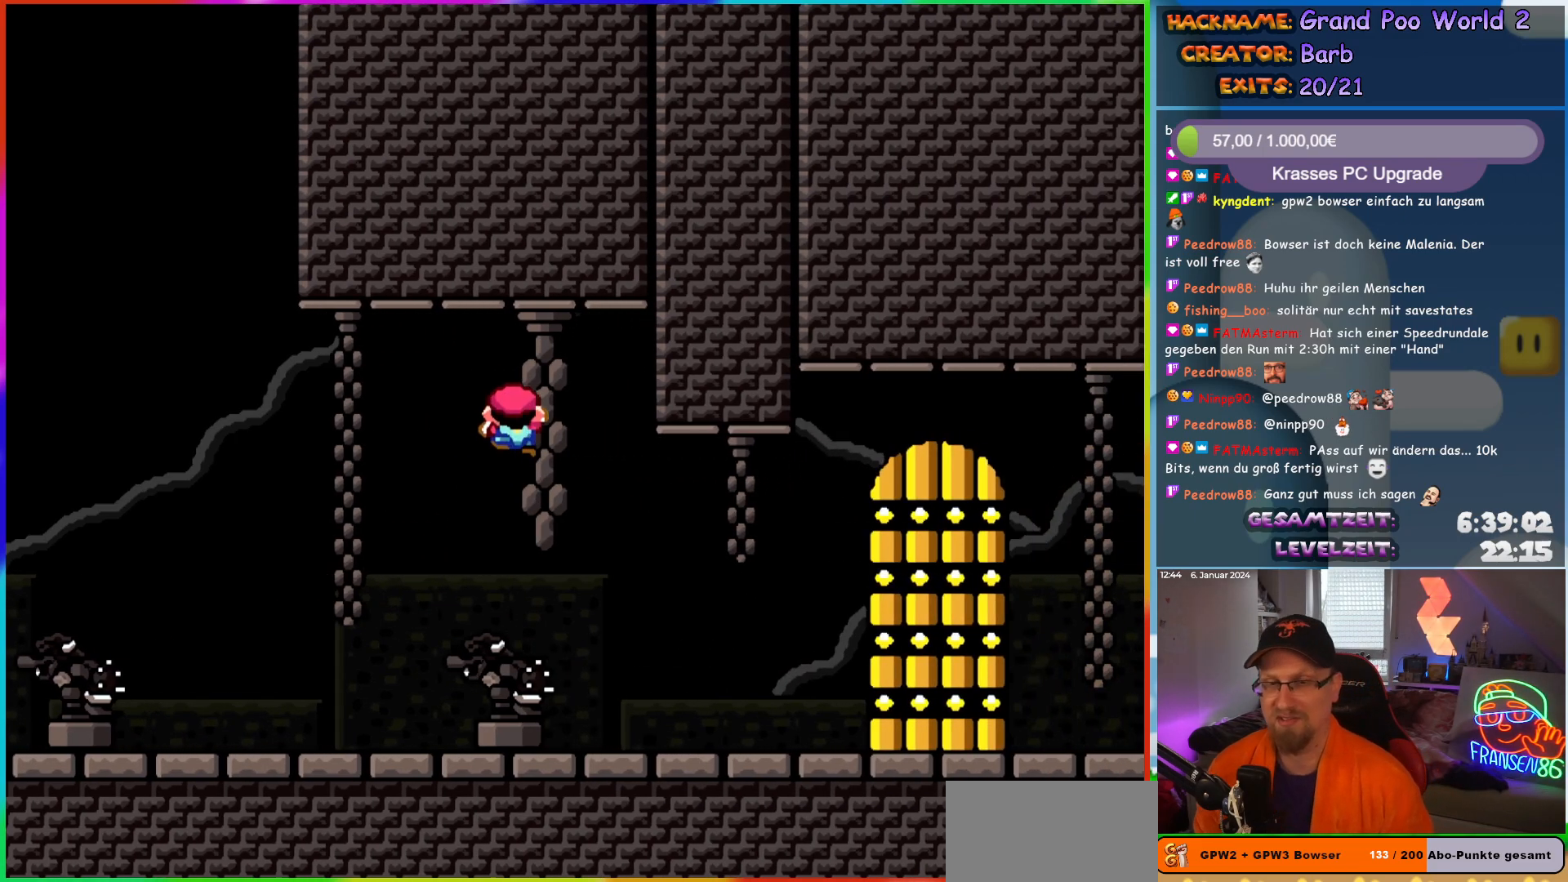
{"buttons": ["Y"], "events": [[83, "DPAD_UP", "up"], [117, "B", "down"], [500, "B", "up"]]}
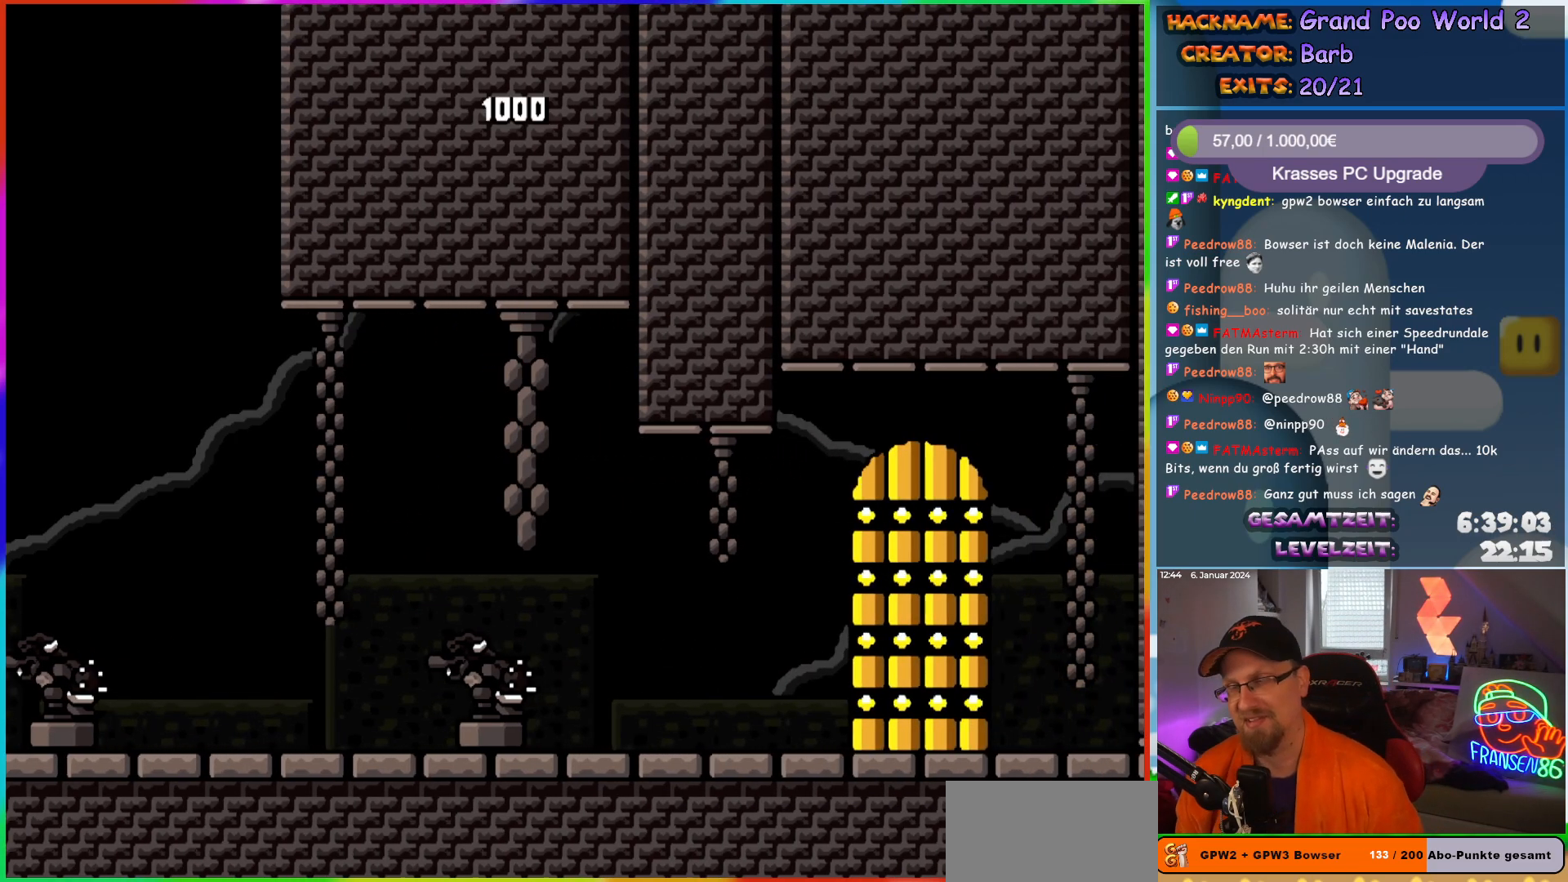
{"buttons": [], "events": [[117, "Y", "up"]]}
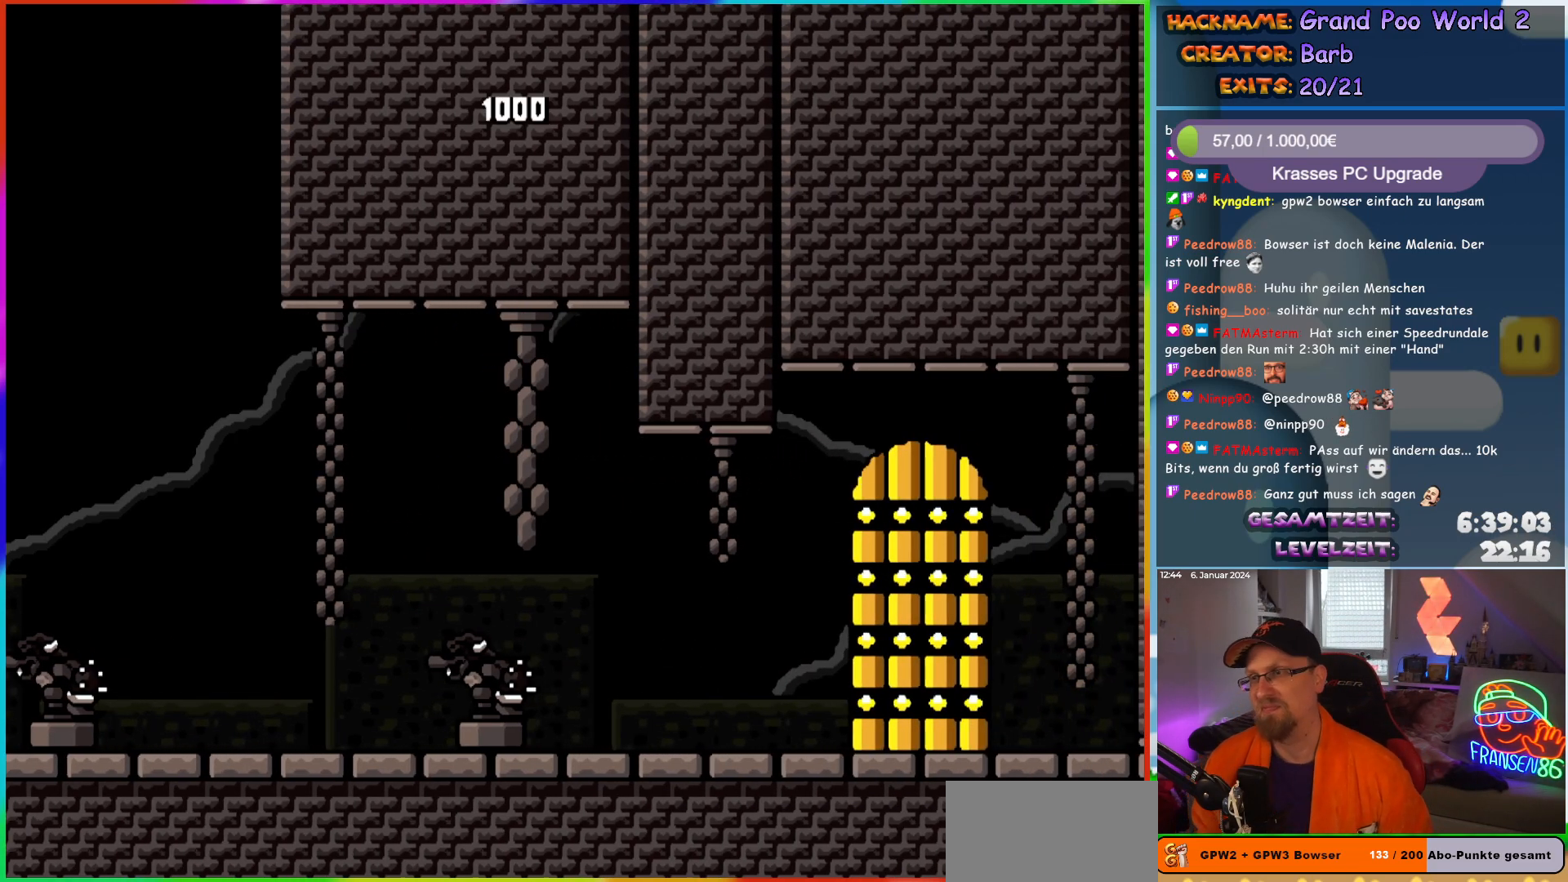
{"buttons": ["Y", "DPAD_RIGHT"], "events": [[300, "DPAD_RIGHT", "down"], [450, "Y", "down"]]}
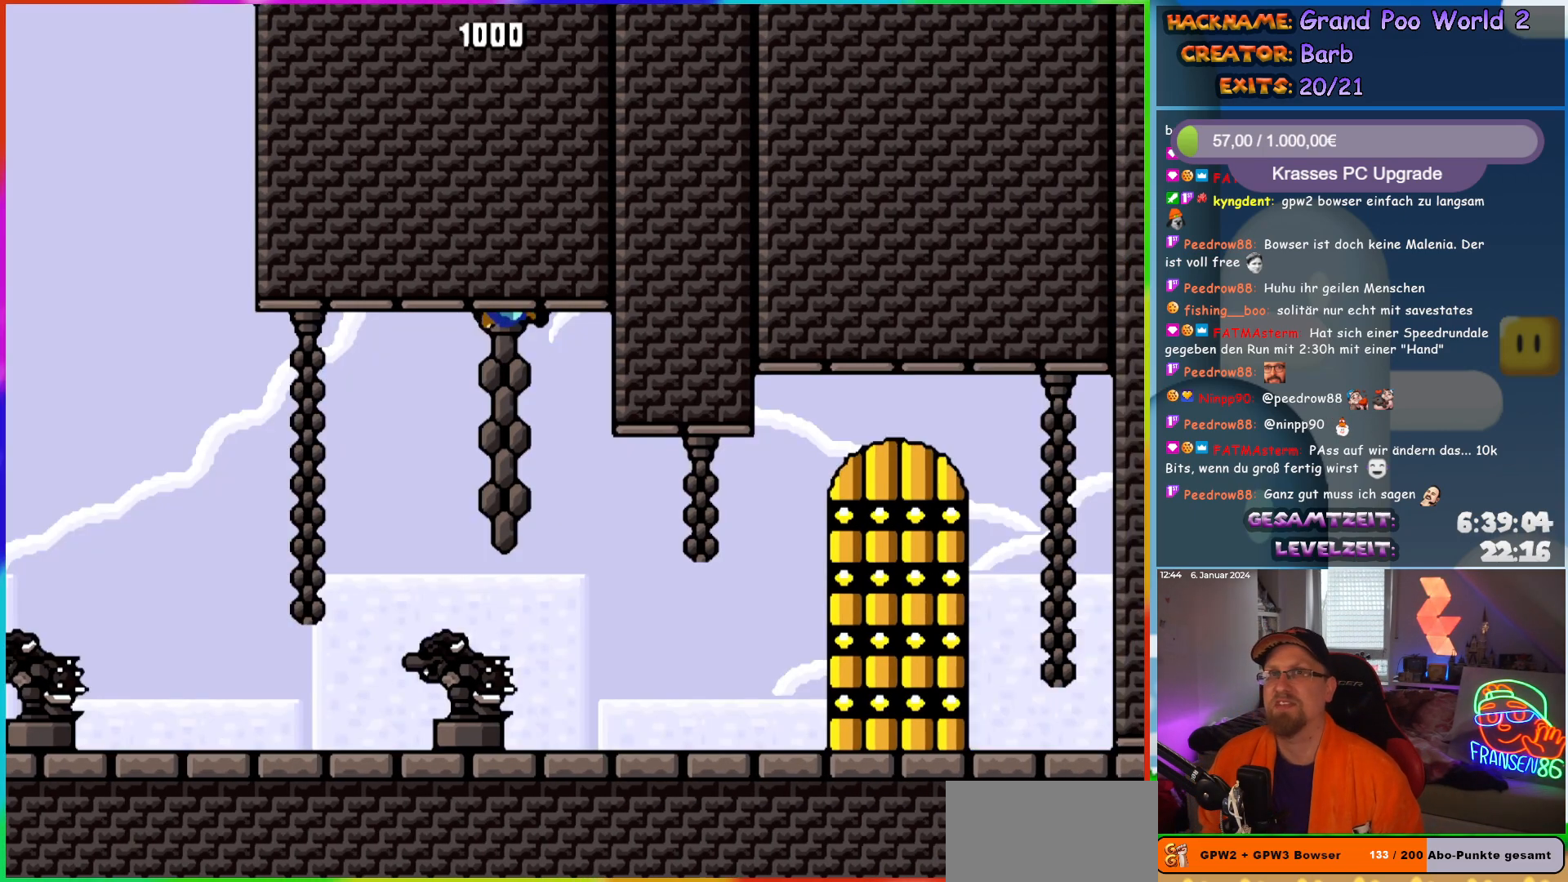
{"buttons": ["Y", "DPAD_RIGHT"], "events": []}
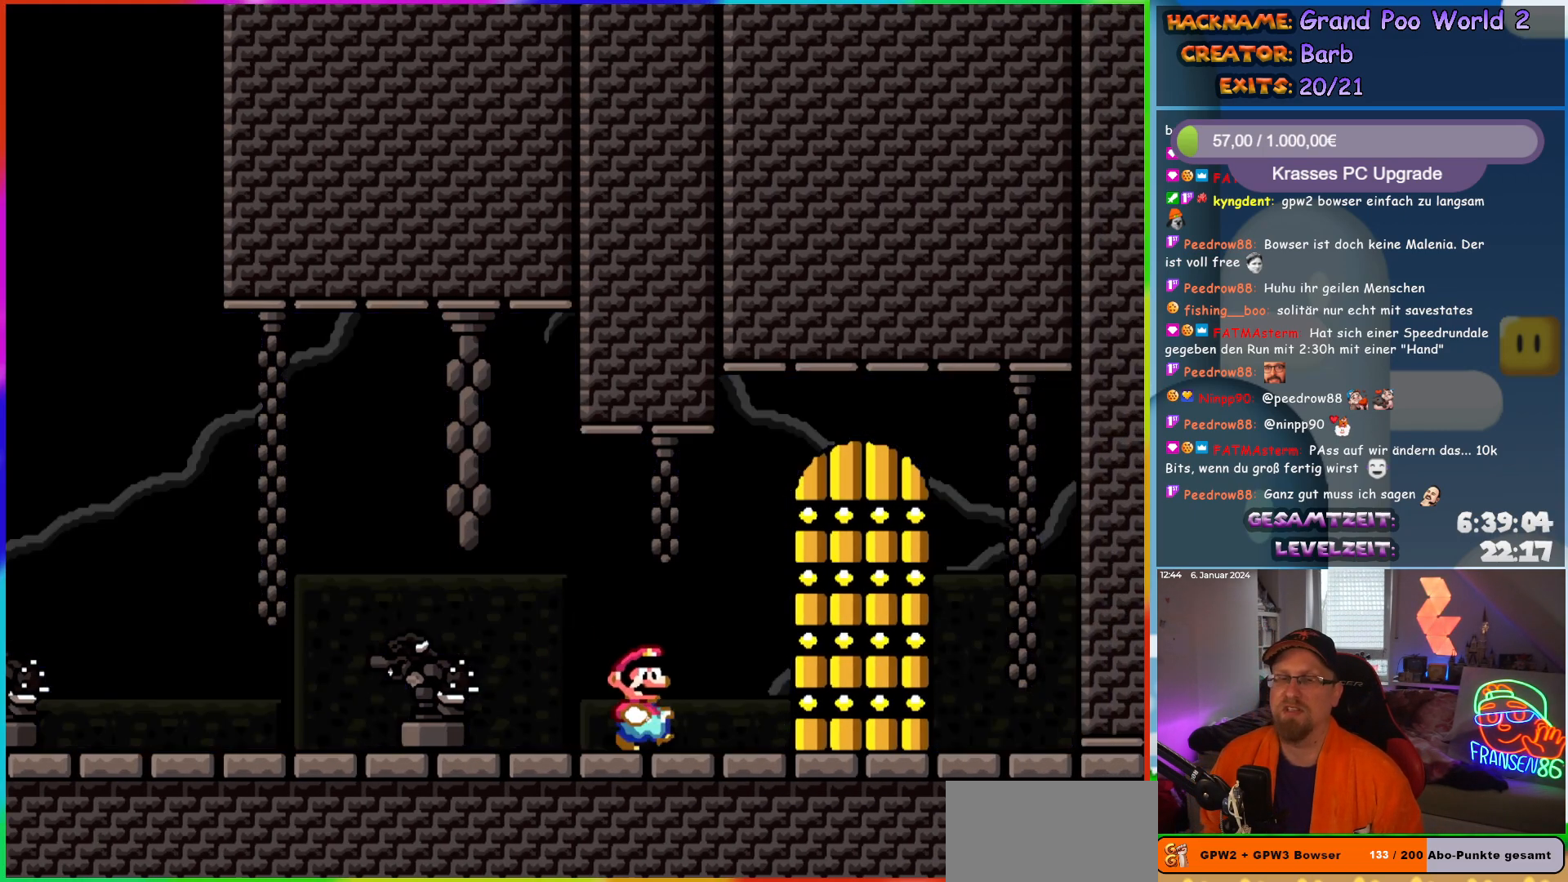
{"buttons": [], "events": [[200, "DPAD_RIGHT", "up"], [333, "Y", "up"], [350, "DPAD_UP", "down"], [467, "DPAD_UP", "up"]]}
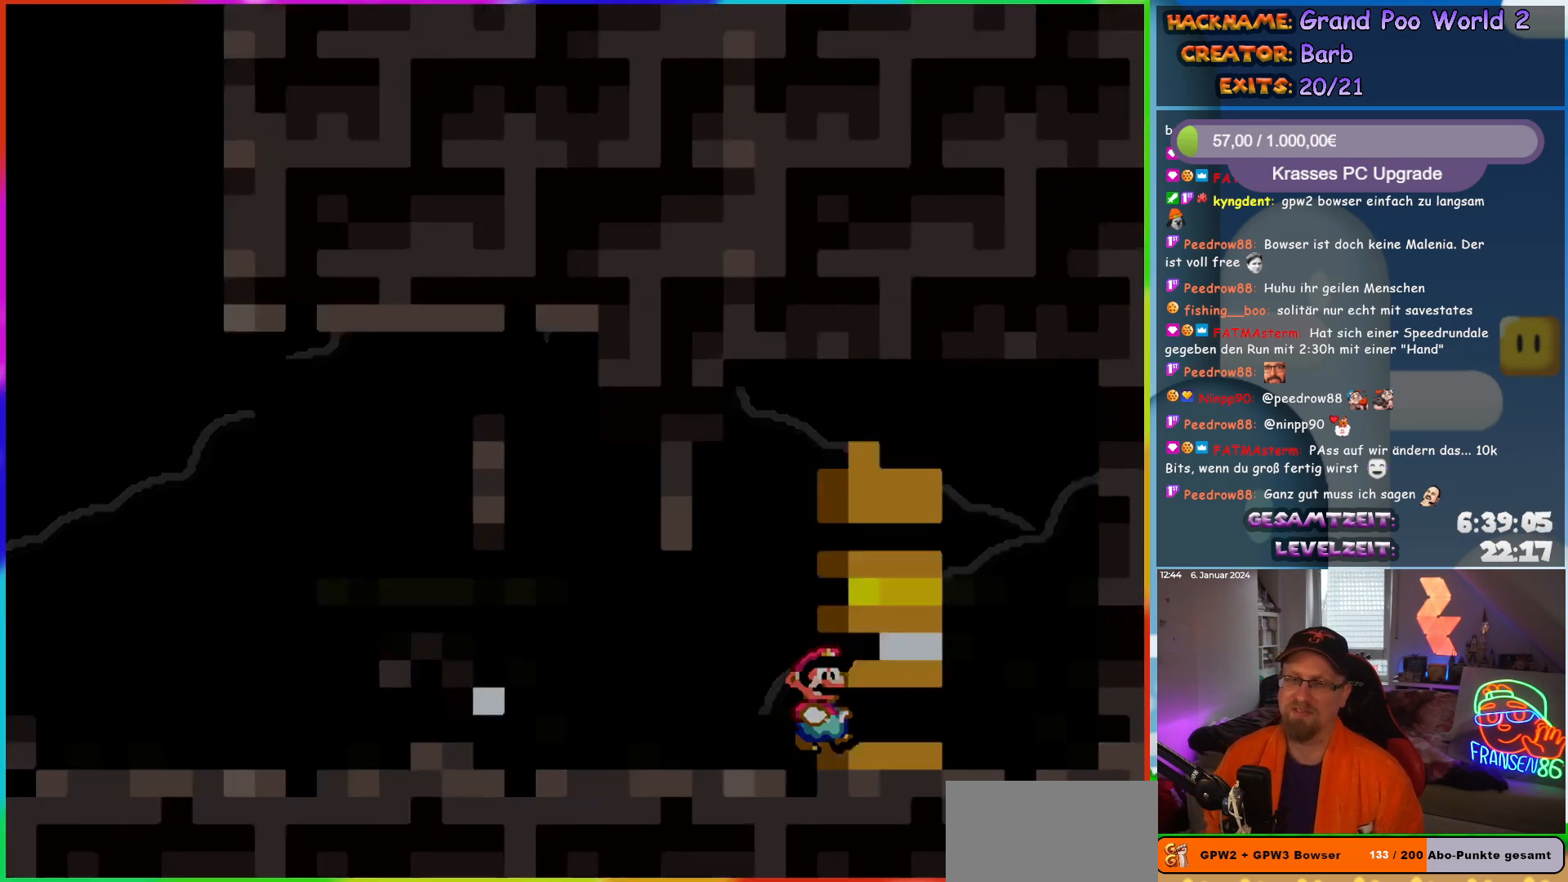
{"buttons": [], "events": [[50, "DPAD_UP", "down"], [117, "DPAD_UP", "up"]]}
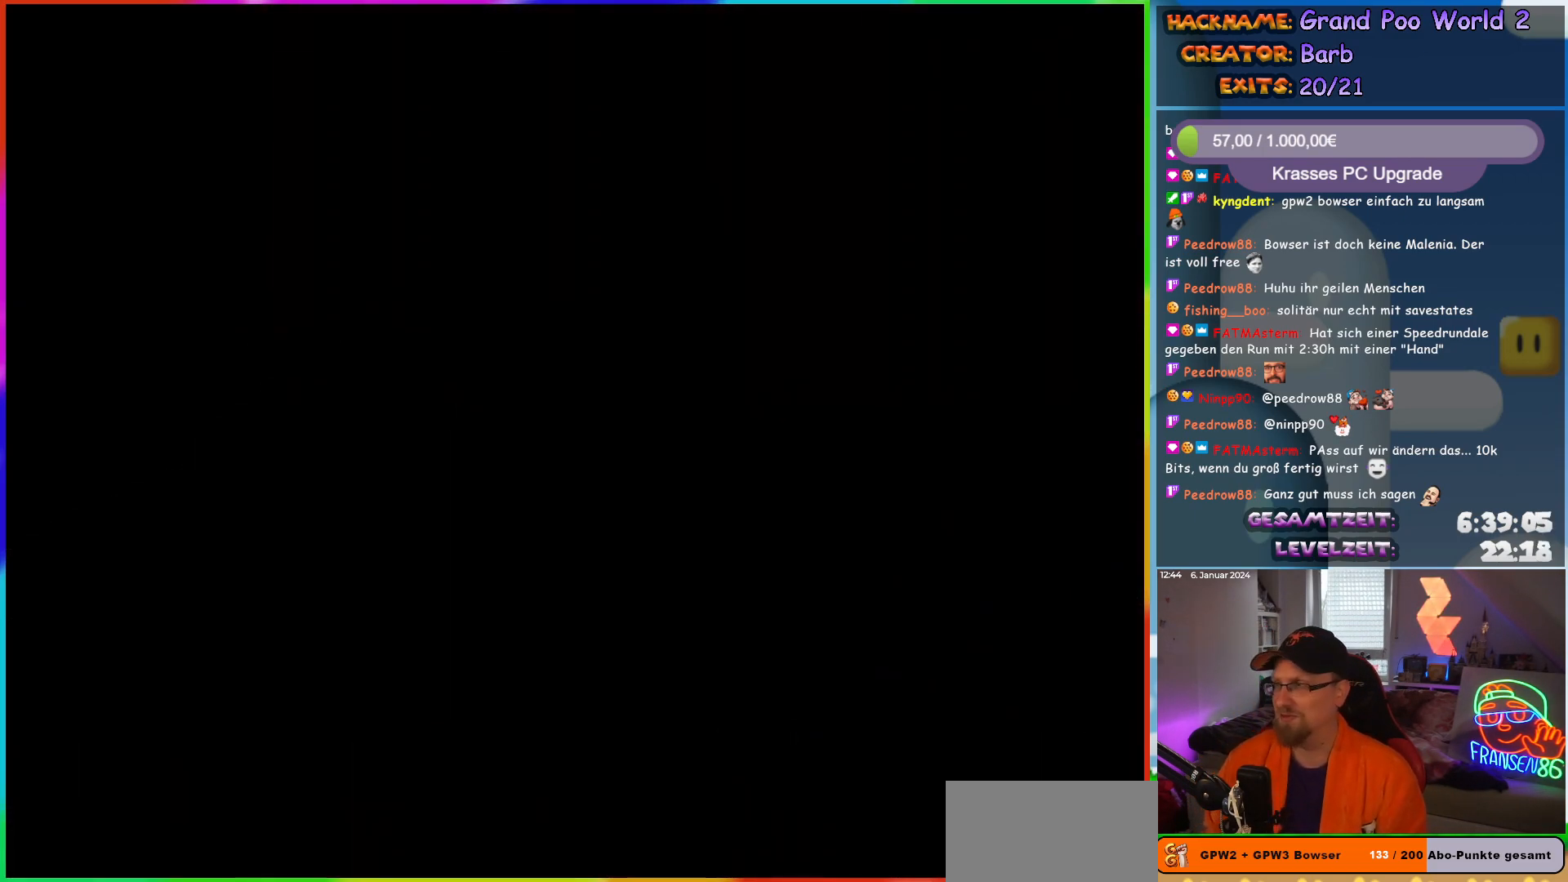
{"buttons": [], "events": []}
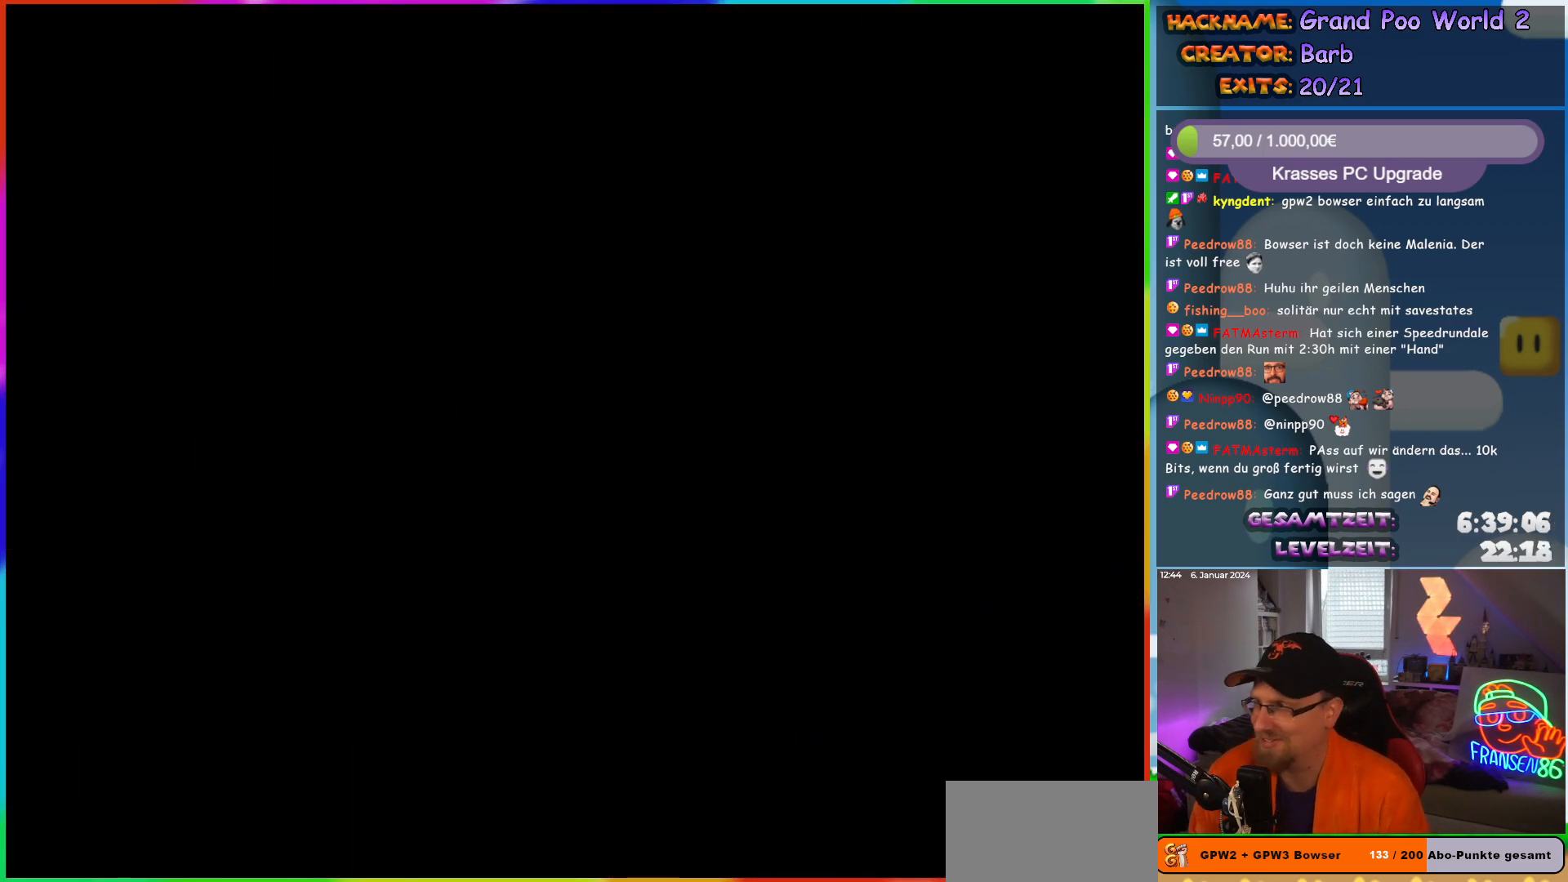
{"buttons": [], "events": []}
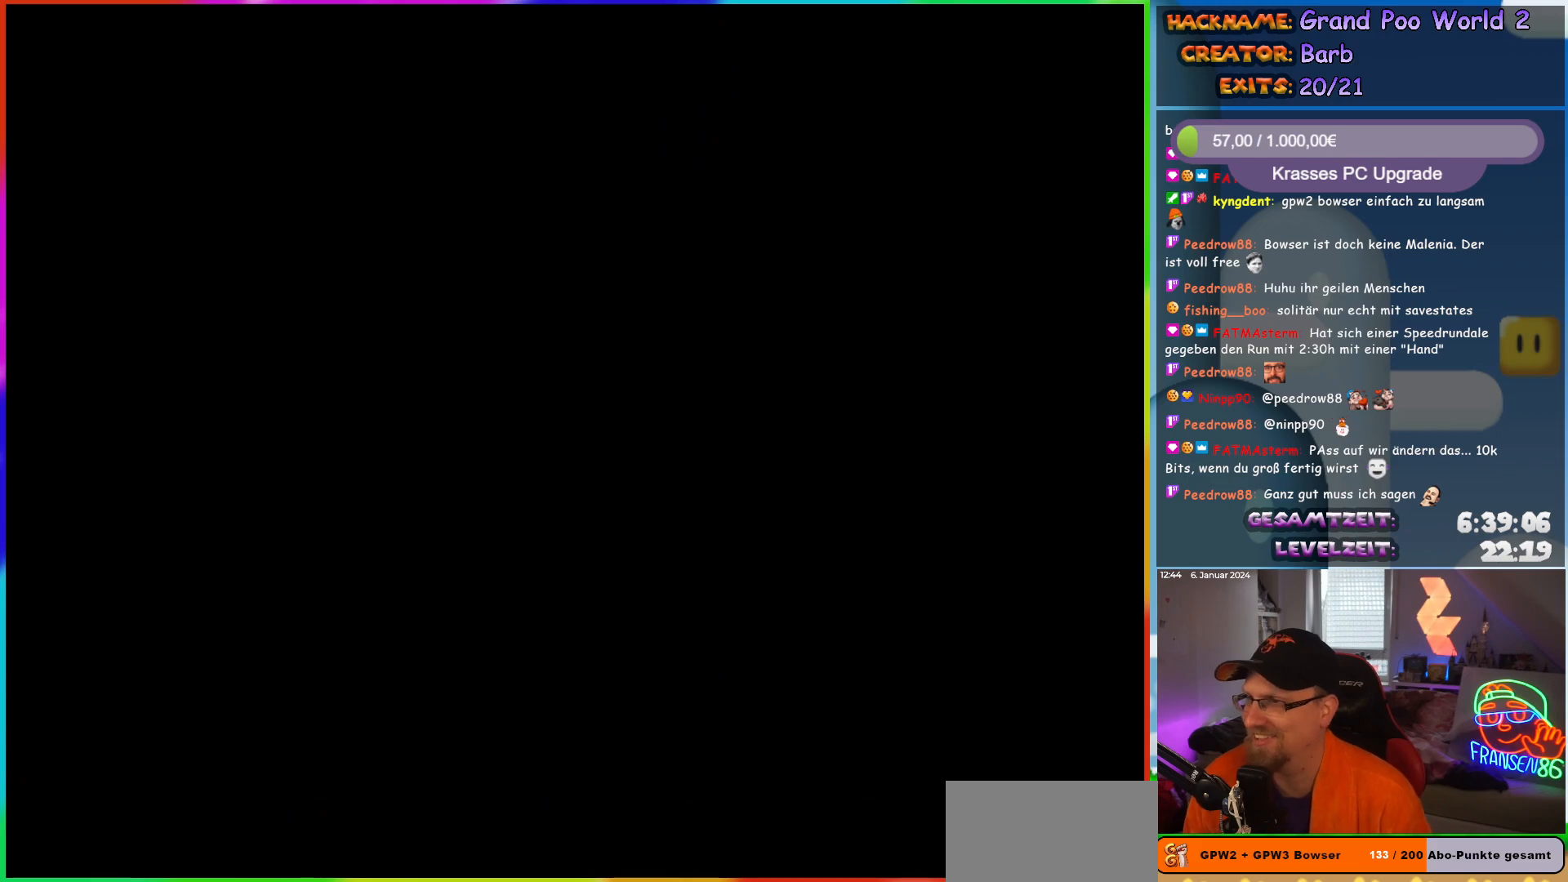
{"buttons": [], "events": []}
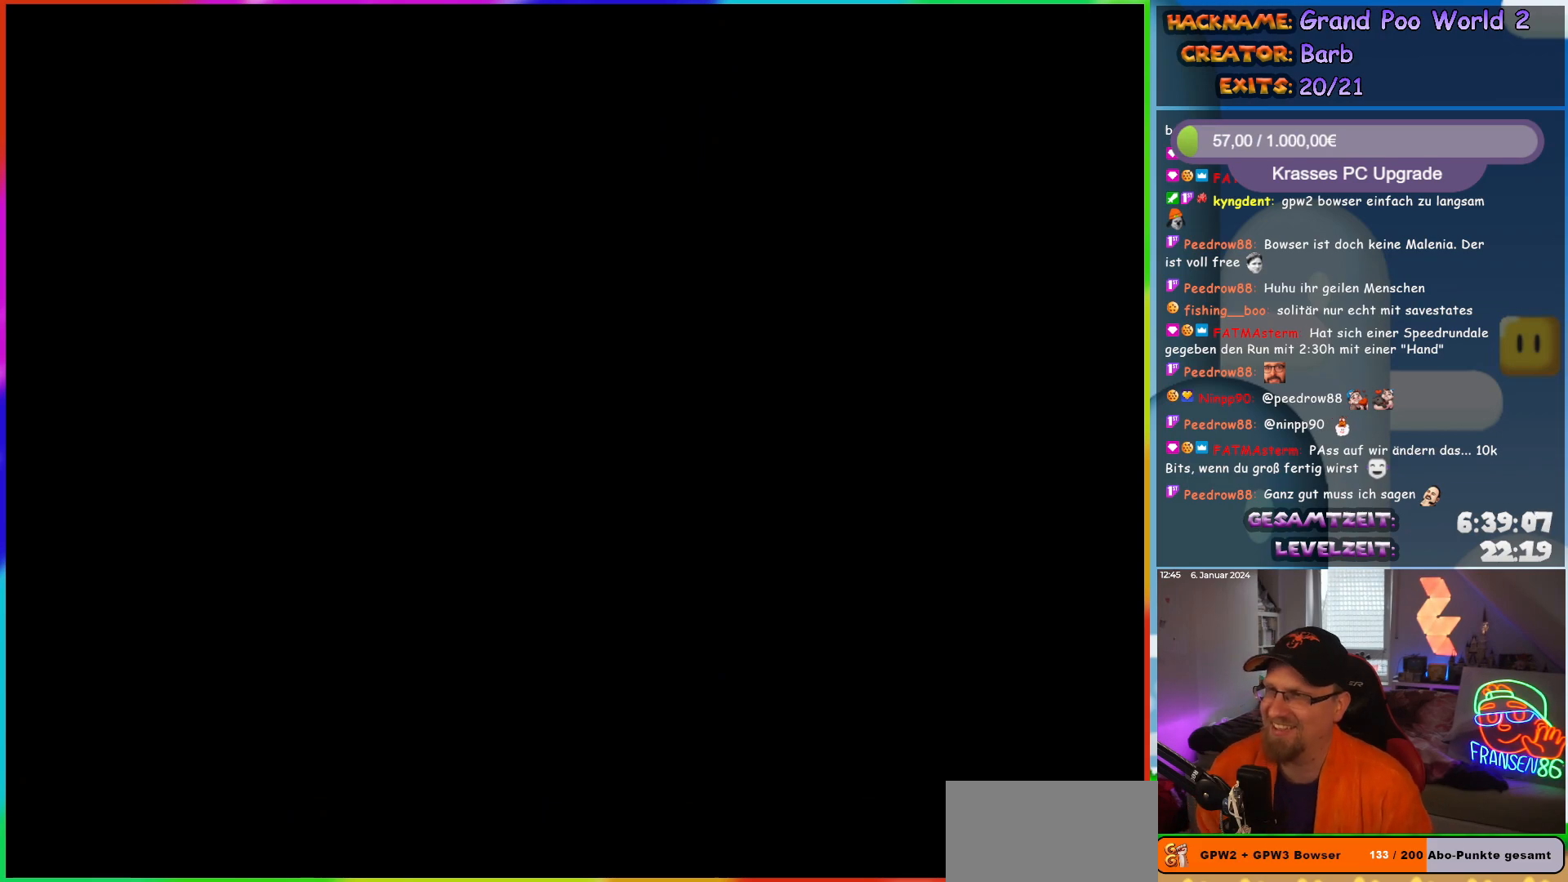
{"buttons": [], "events": []}
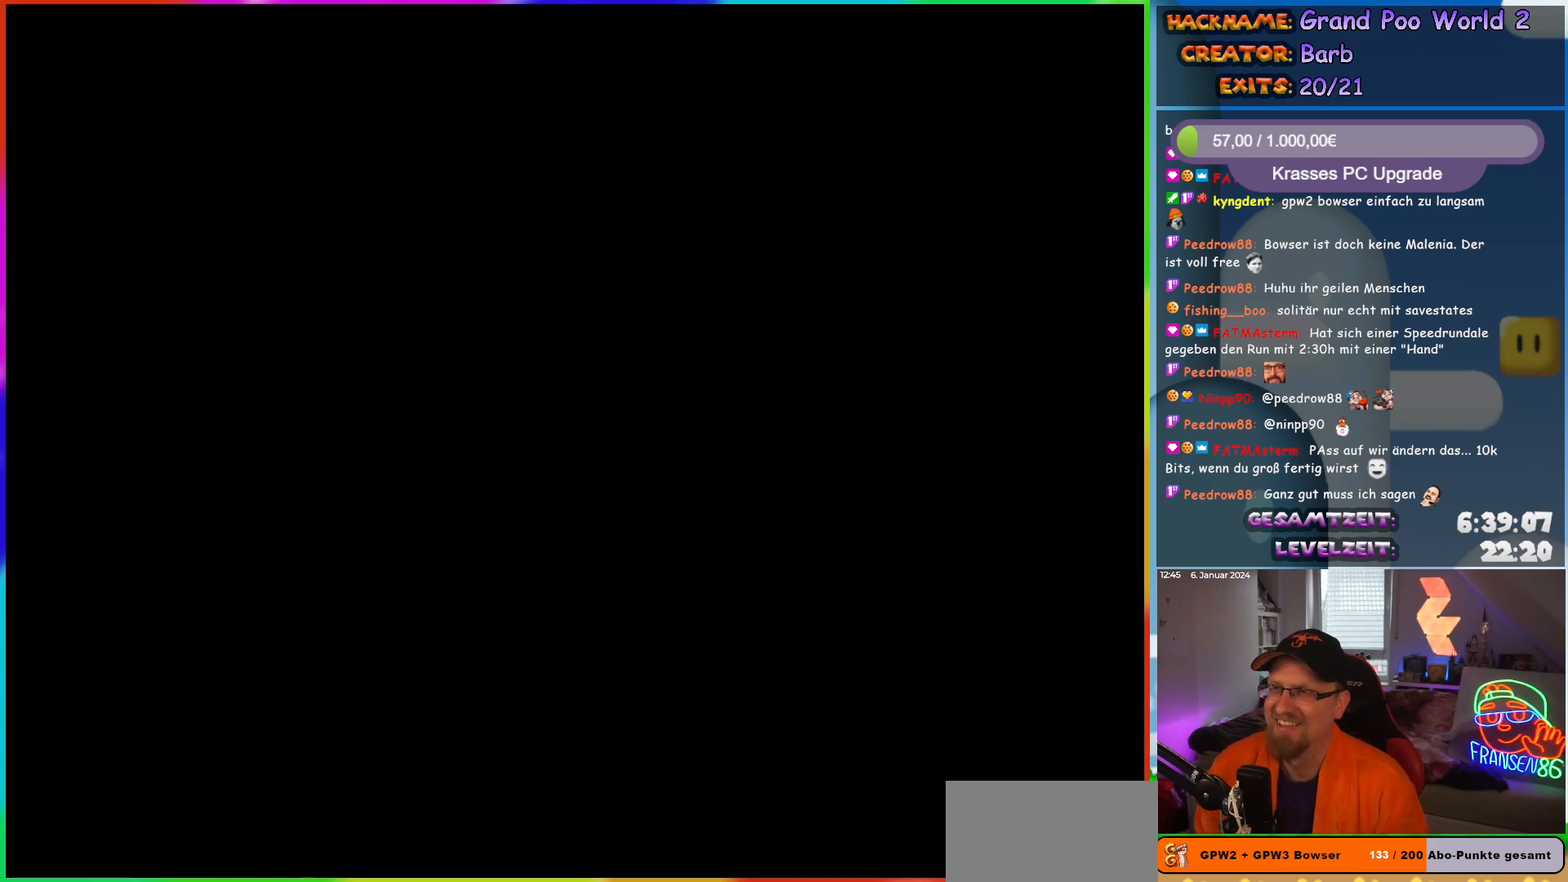
{"buttons": [], "events": []}
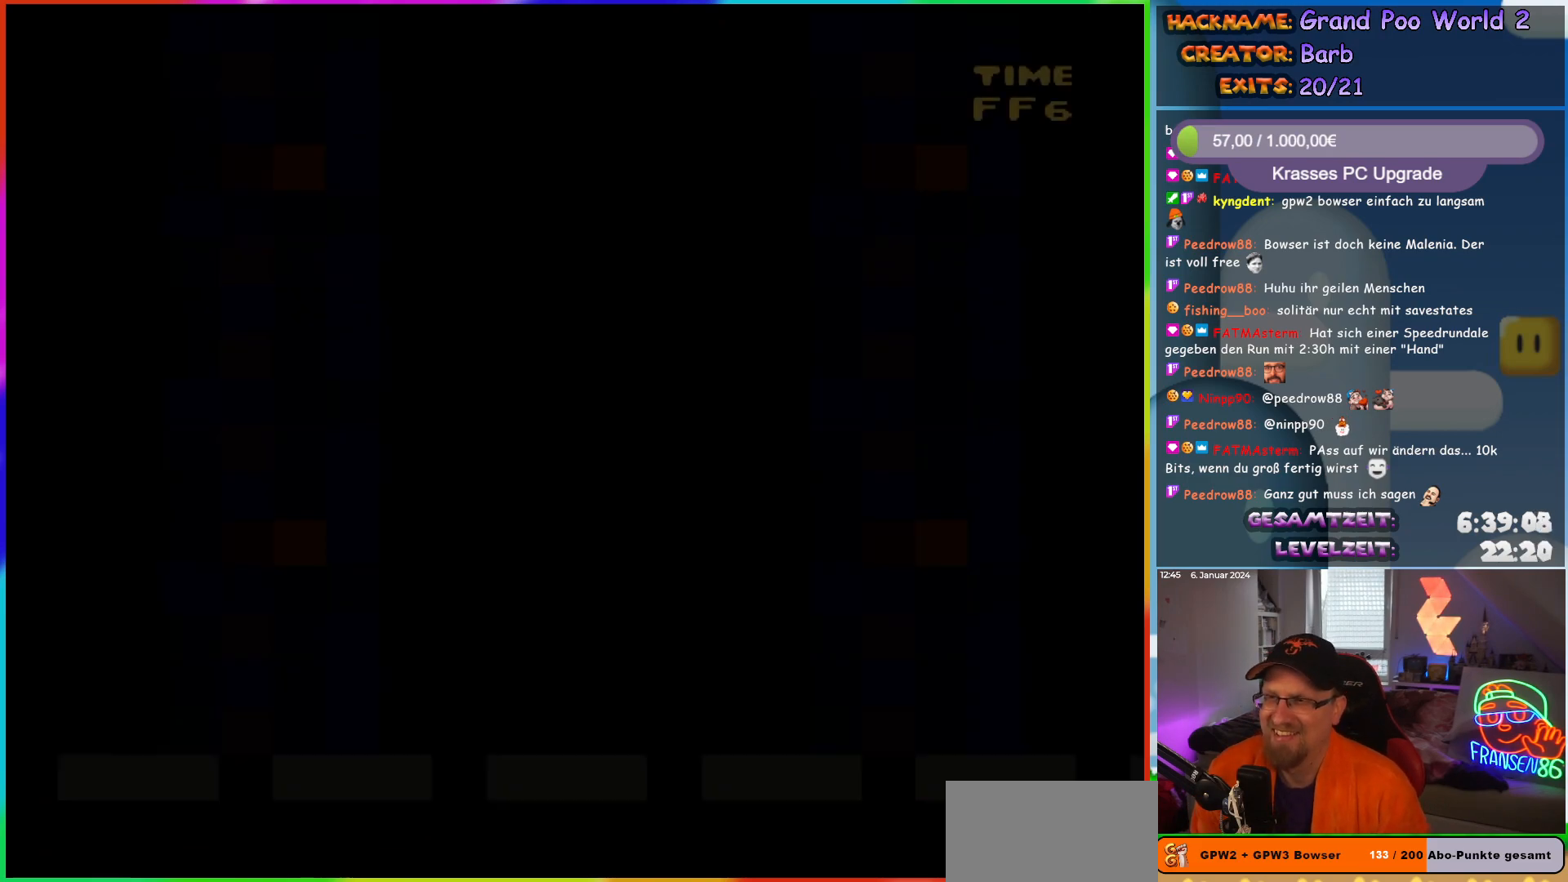
{"buttons": ["Y", "DPAD_RIGHT"], "events": [[217, "Y", "down"], [400, "DPAD_RIGHT", "down"]]}
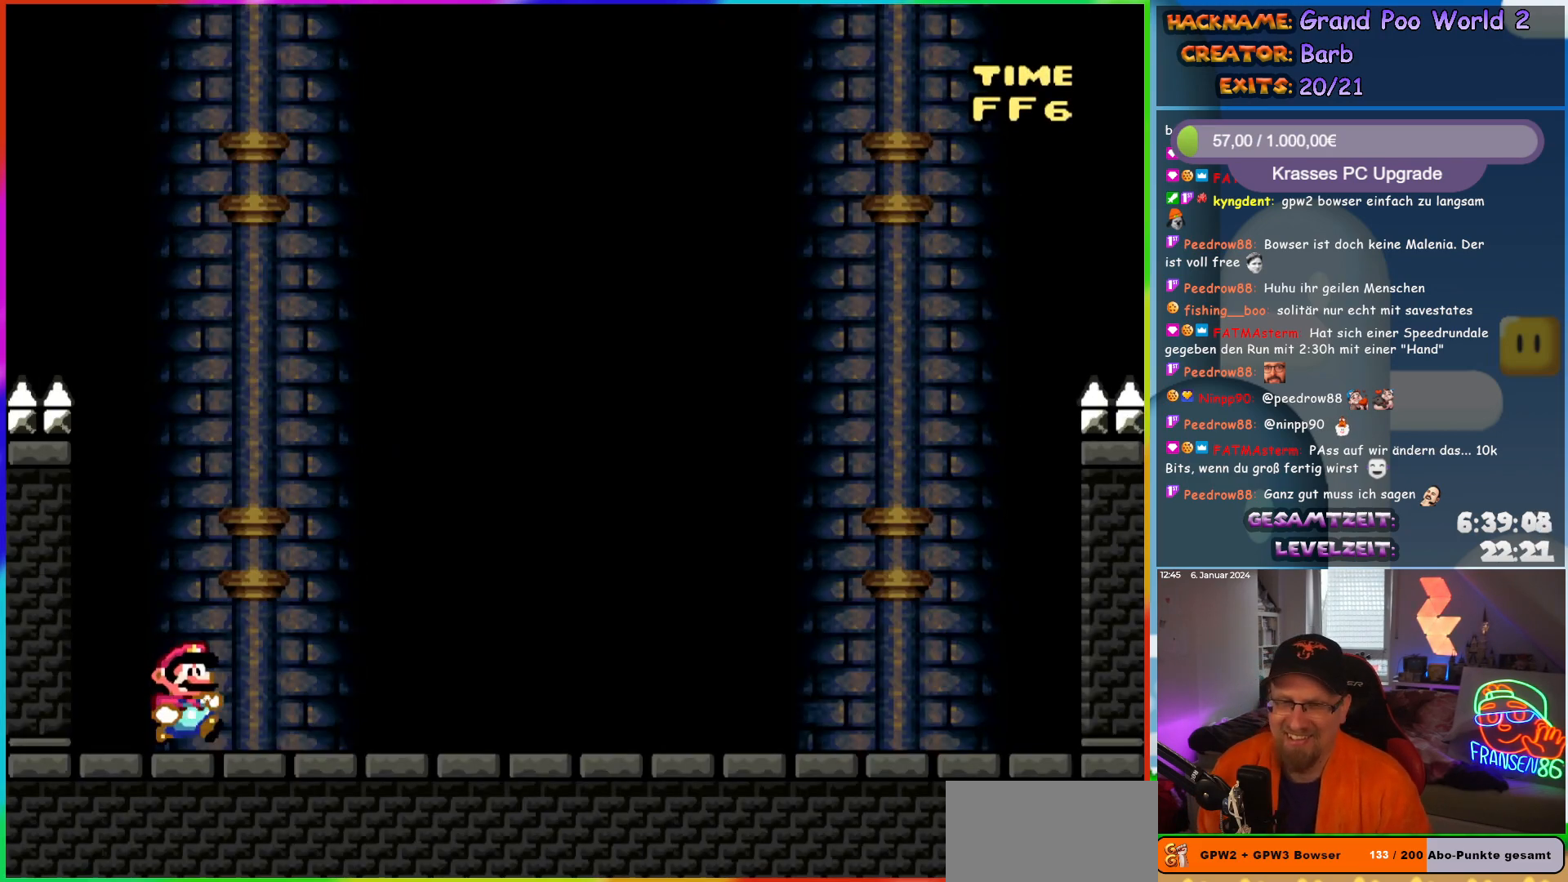
{"buttons": ["Y"], "events": [[333, "DPAD_RIGHT", "up"]]}
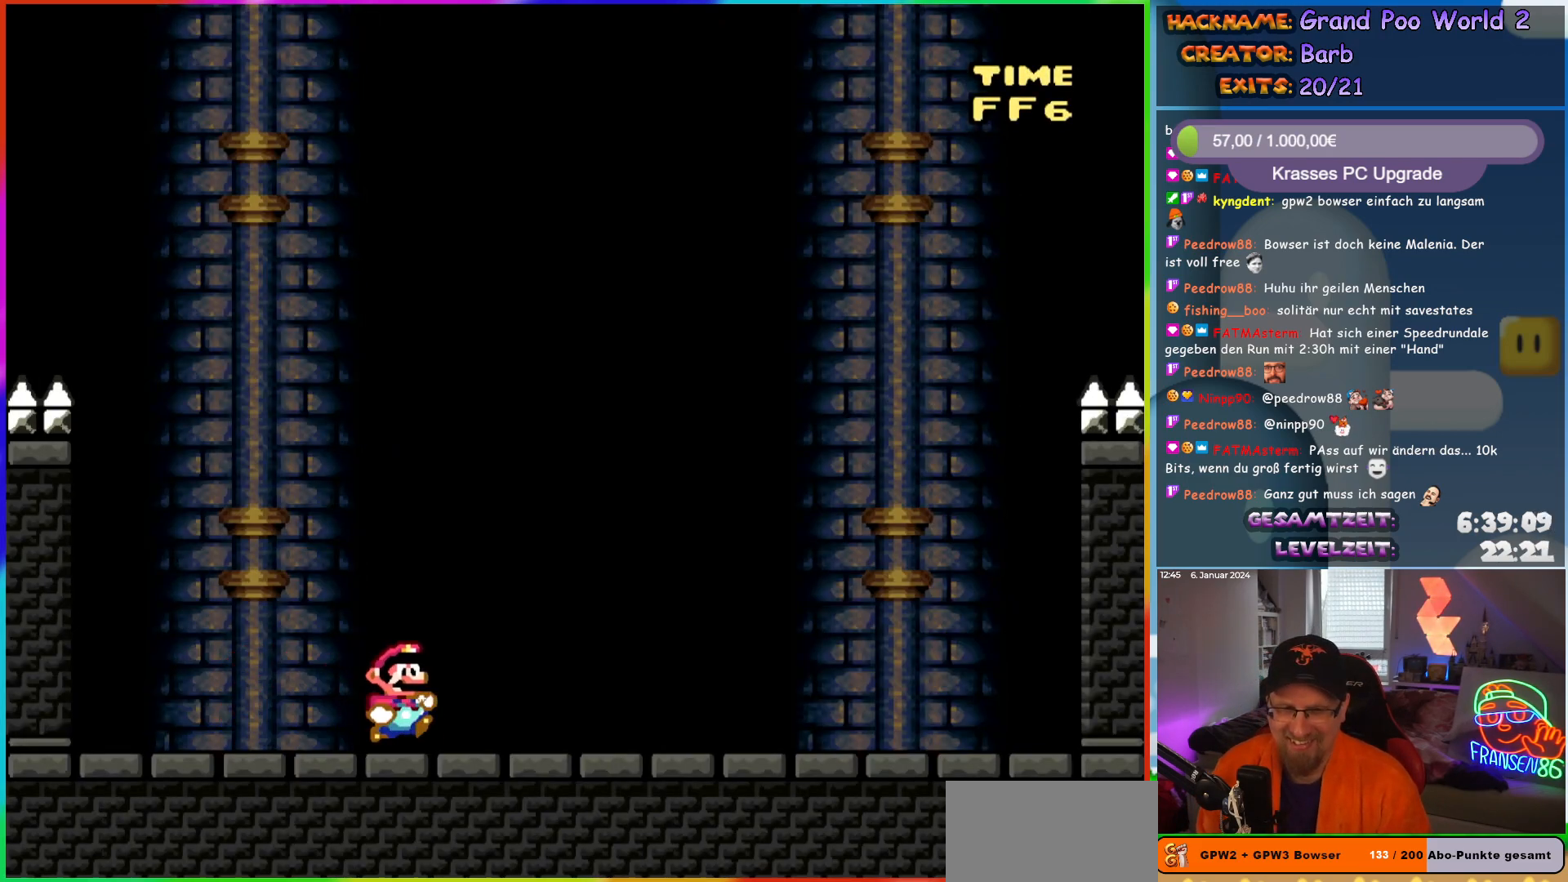
{"buttons": ["Y"], "events": []}
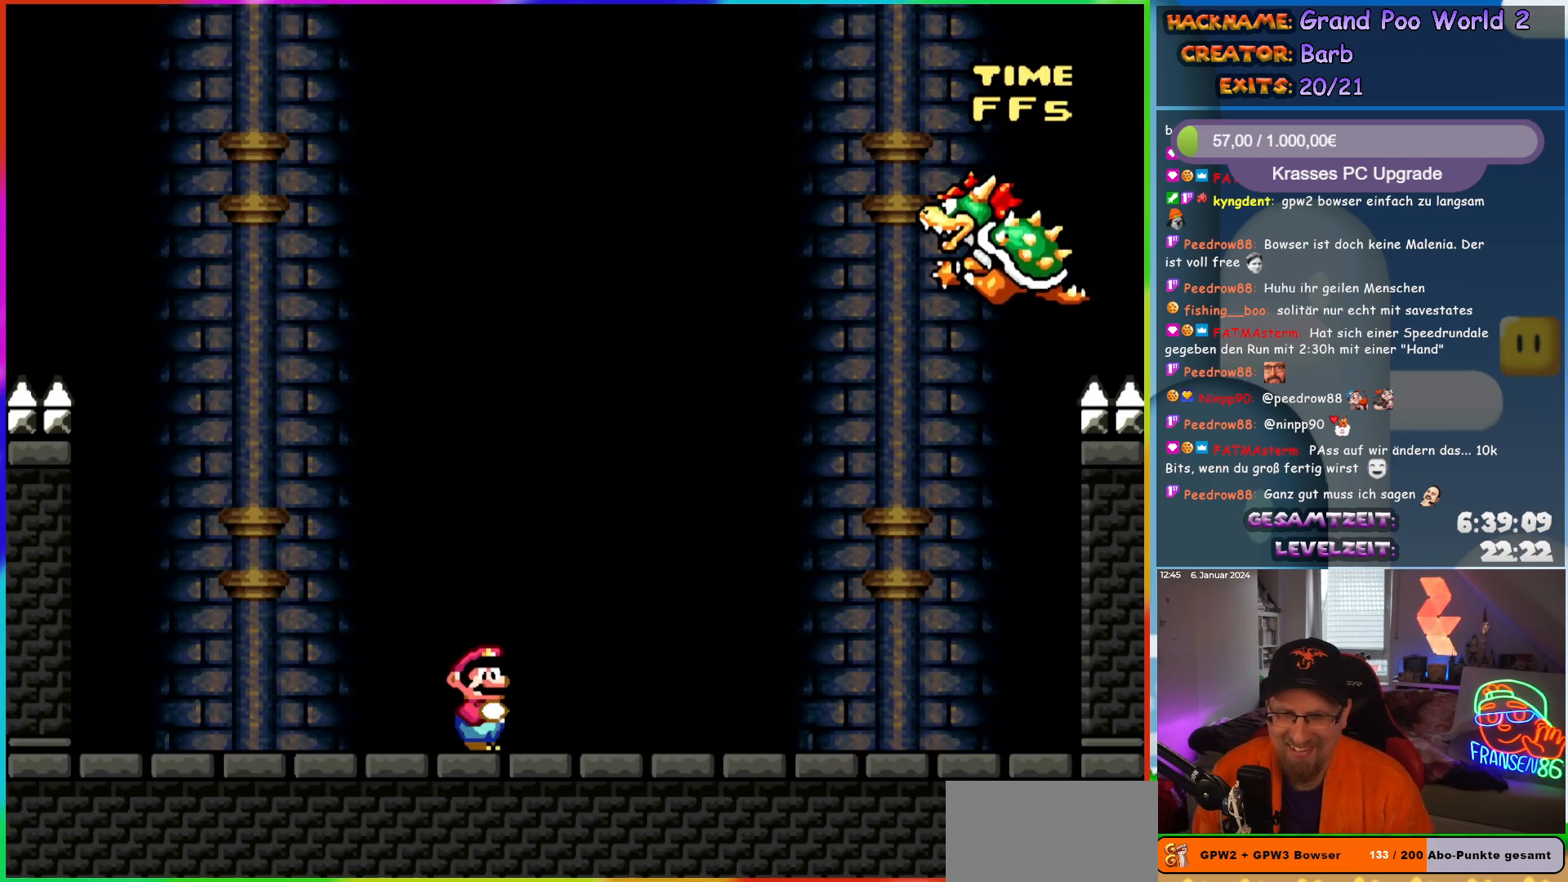
{"buttons": ["Y"], "events": []}
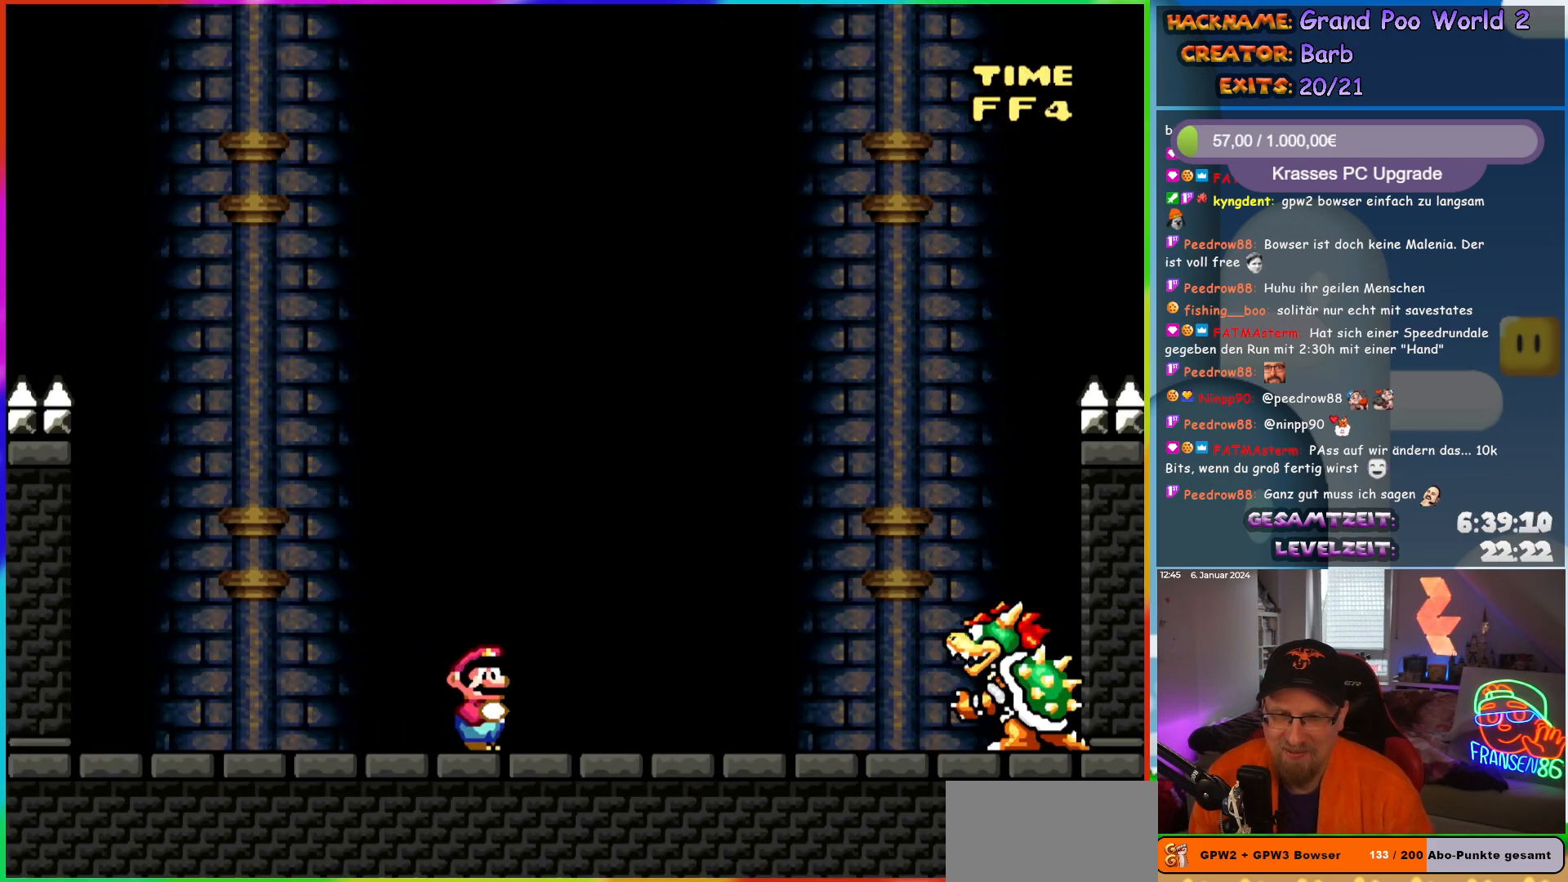
{"buttons": ["Y"], "events": []}
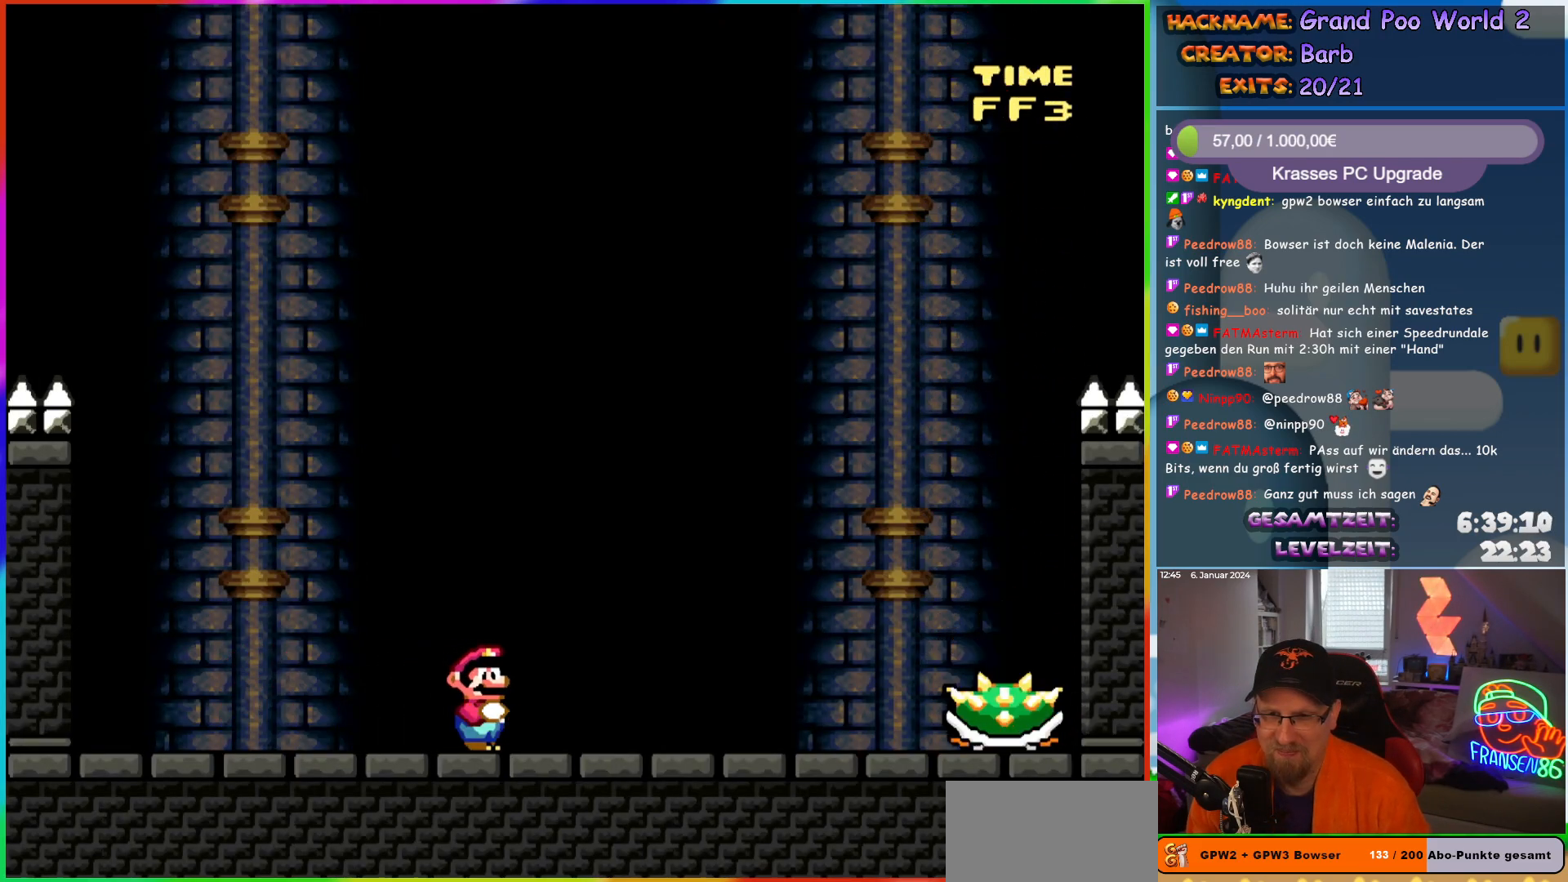
{"buttons": ["Y", "DPAD_RIGHT"], "events": [[467, "DPAD_RIGHT", "down"]]}
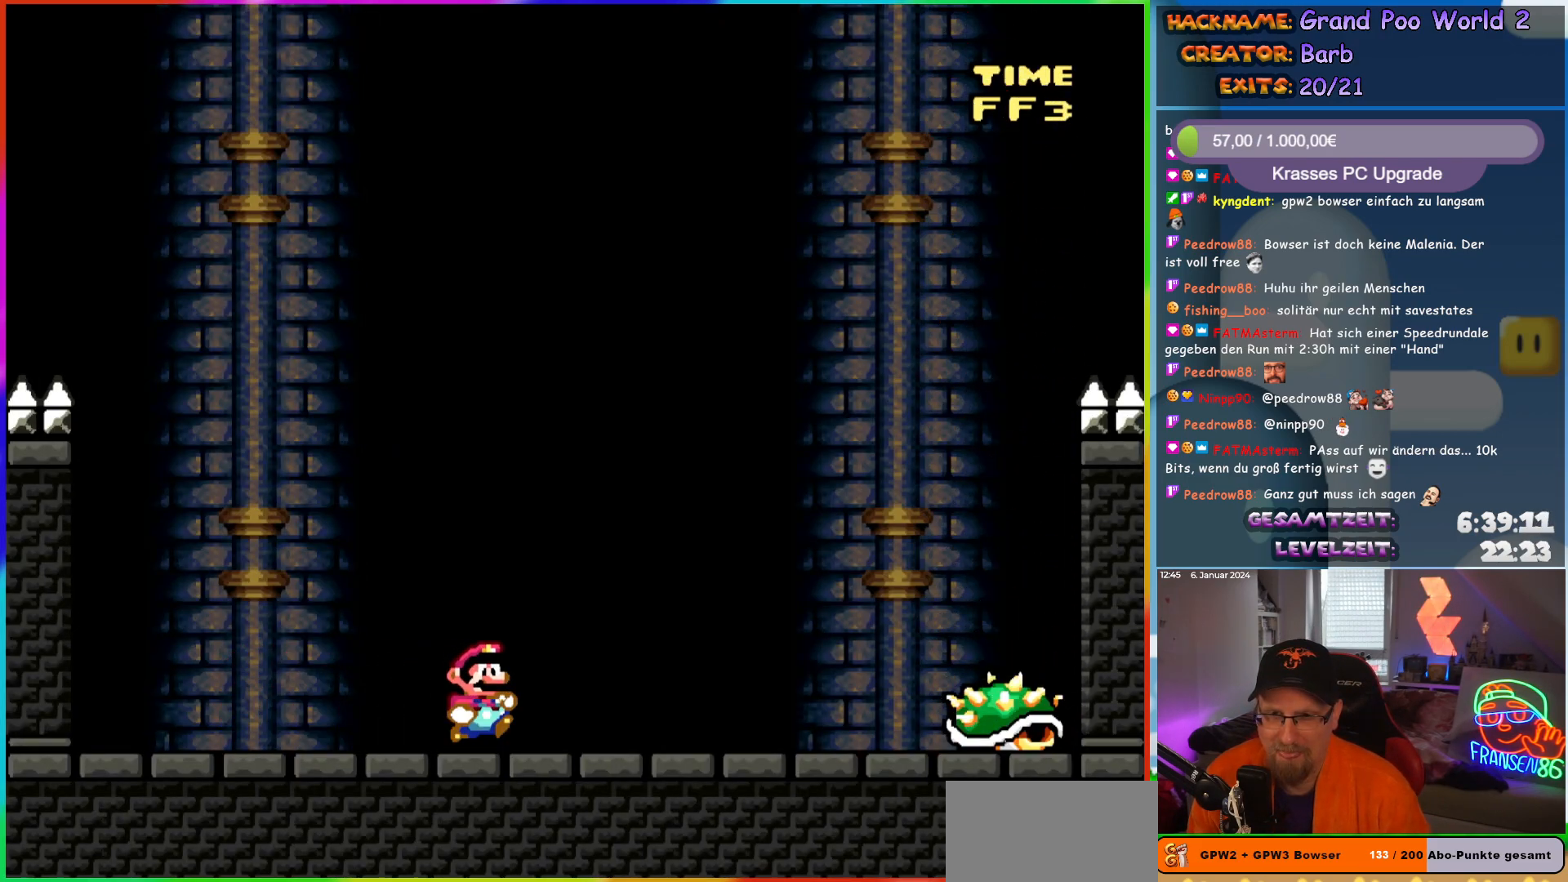
{"buttons": ["B", "Y", "DPAD_RIGHT"], "events": [[183, "B", "down"]]}
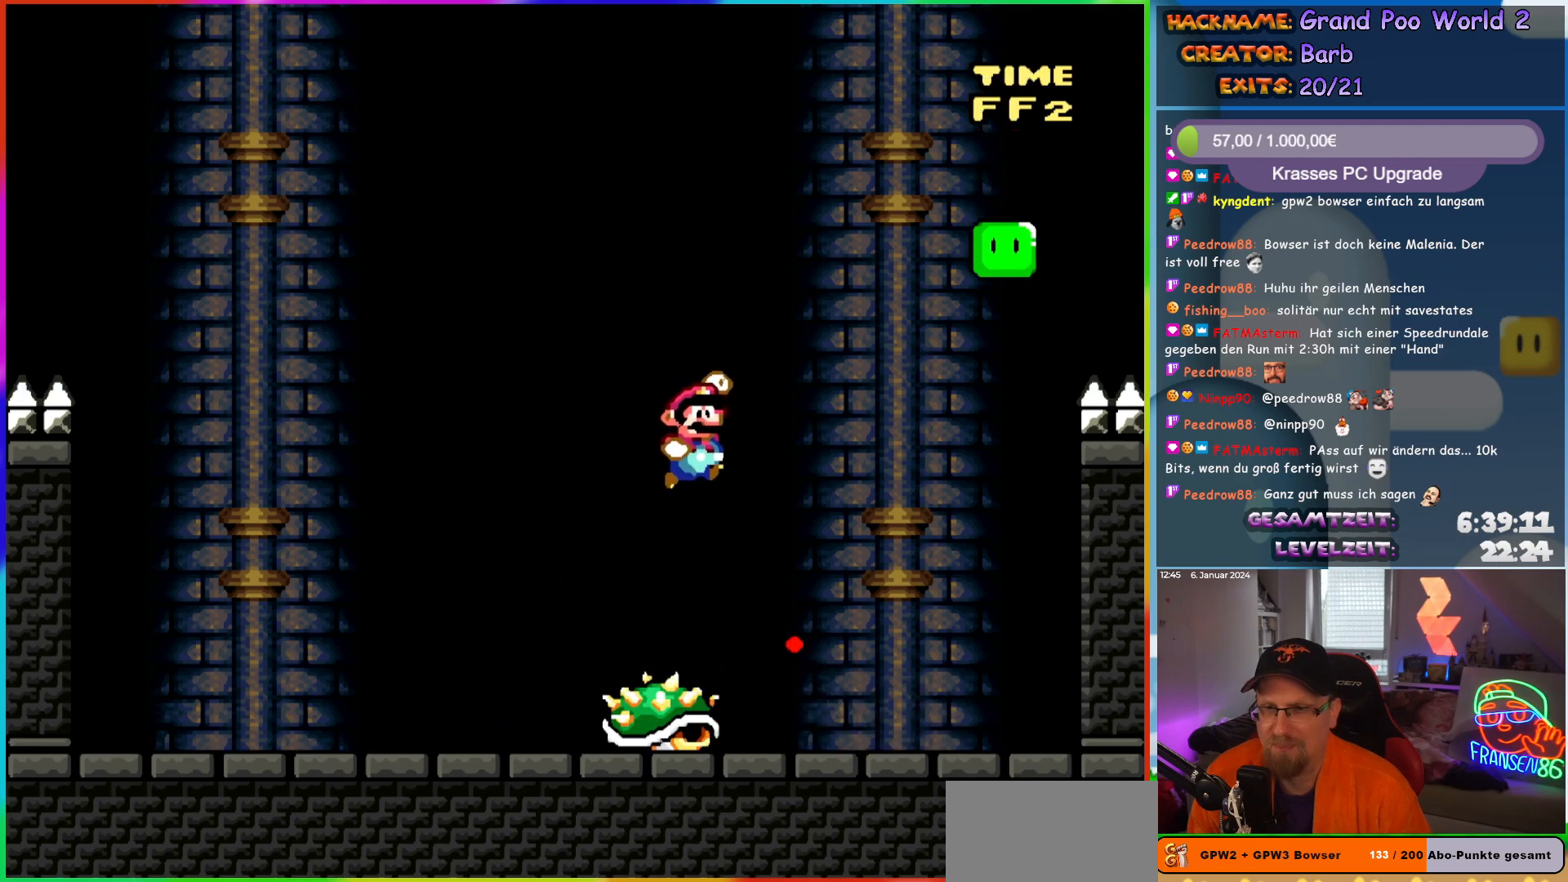
{"buttons": ["Y", "DPAD_LEFT"], "events": [[233, "B", "up"], [383, "DPAD_RIGHT", "up"], [417, "DPAD_LEFT", "down"]]}
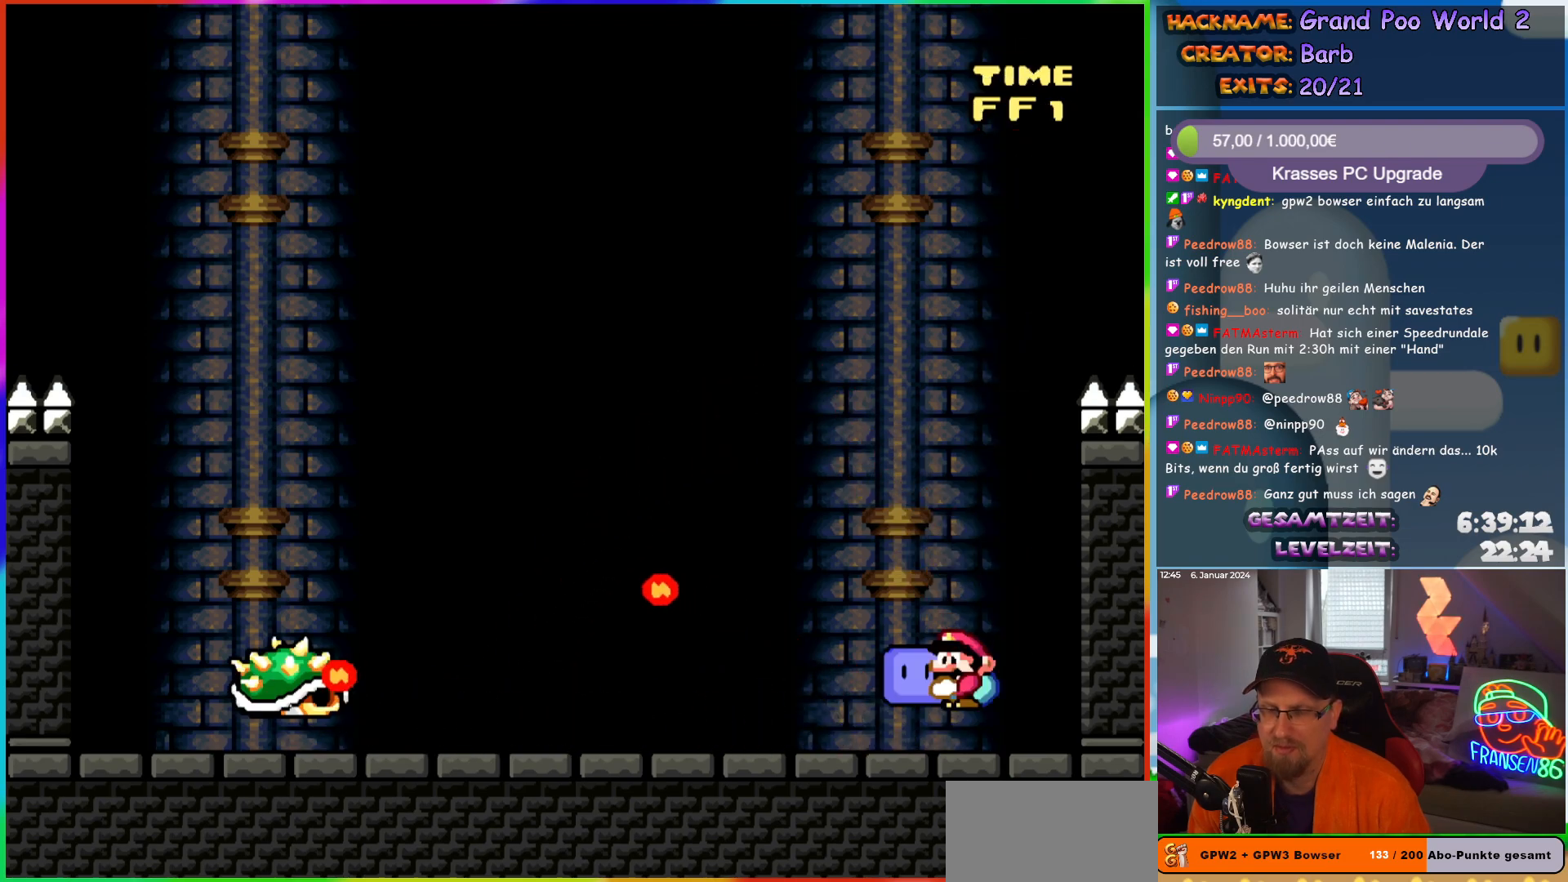
{"buttons": ["Y", "DPAD_UP"], "events": [[50, "DPAD_UP", "down"], [83, "DPAD_LEFT", "up"]]}
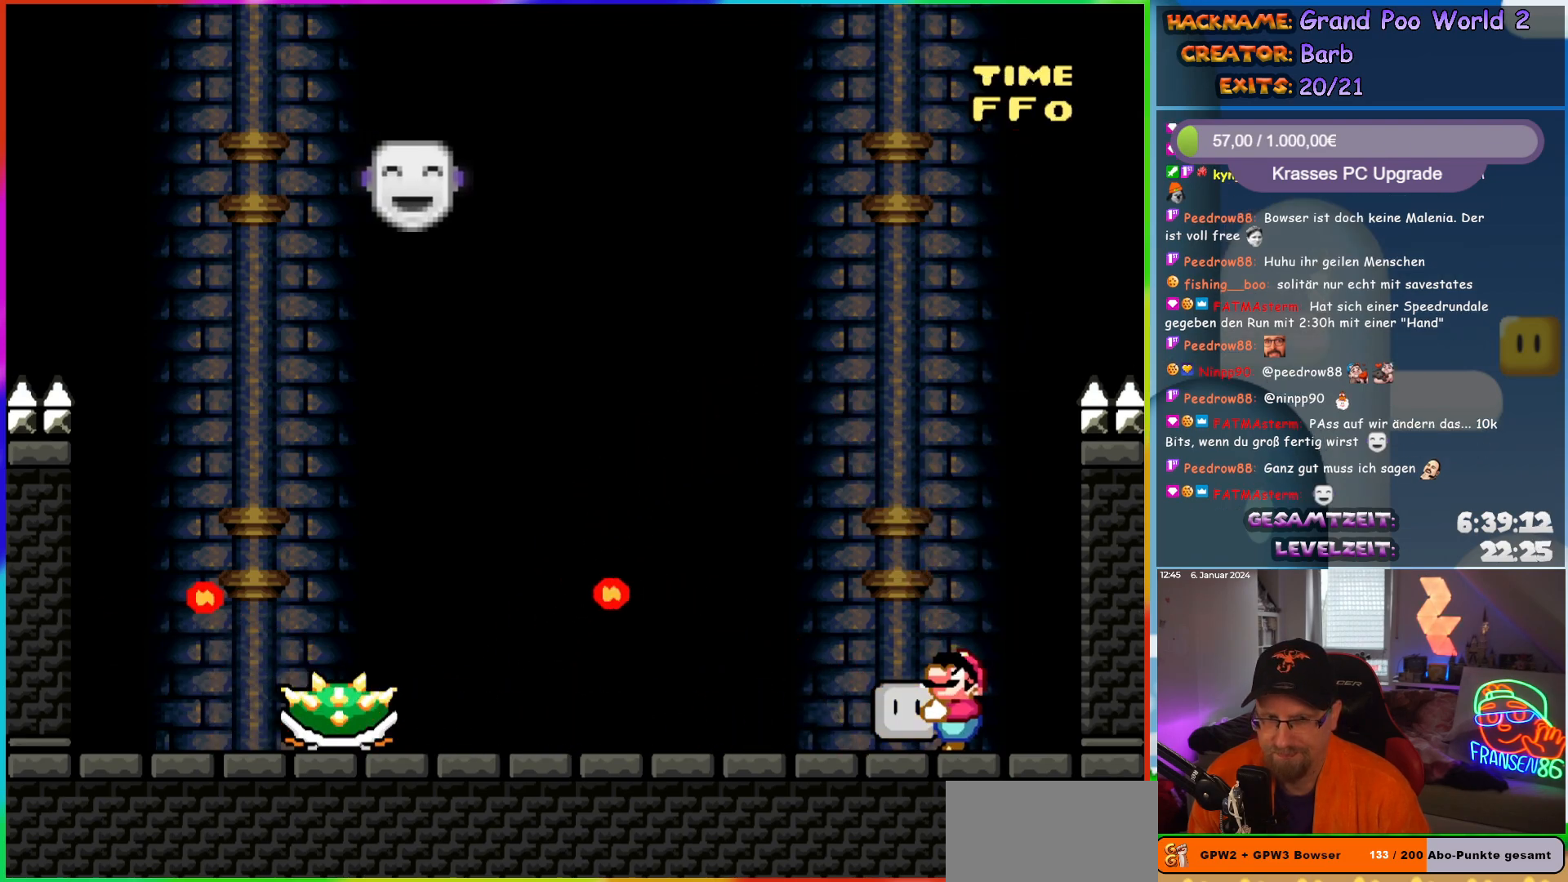
{"buttons": ["A", "X"], "events": [[117, "Y", "up"], [233, "X", "down"], [267, "A", "down"], [300, "DPAD_UP", "up"]]}
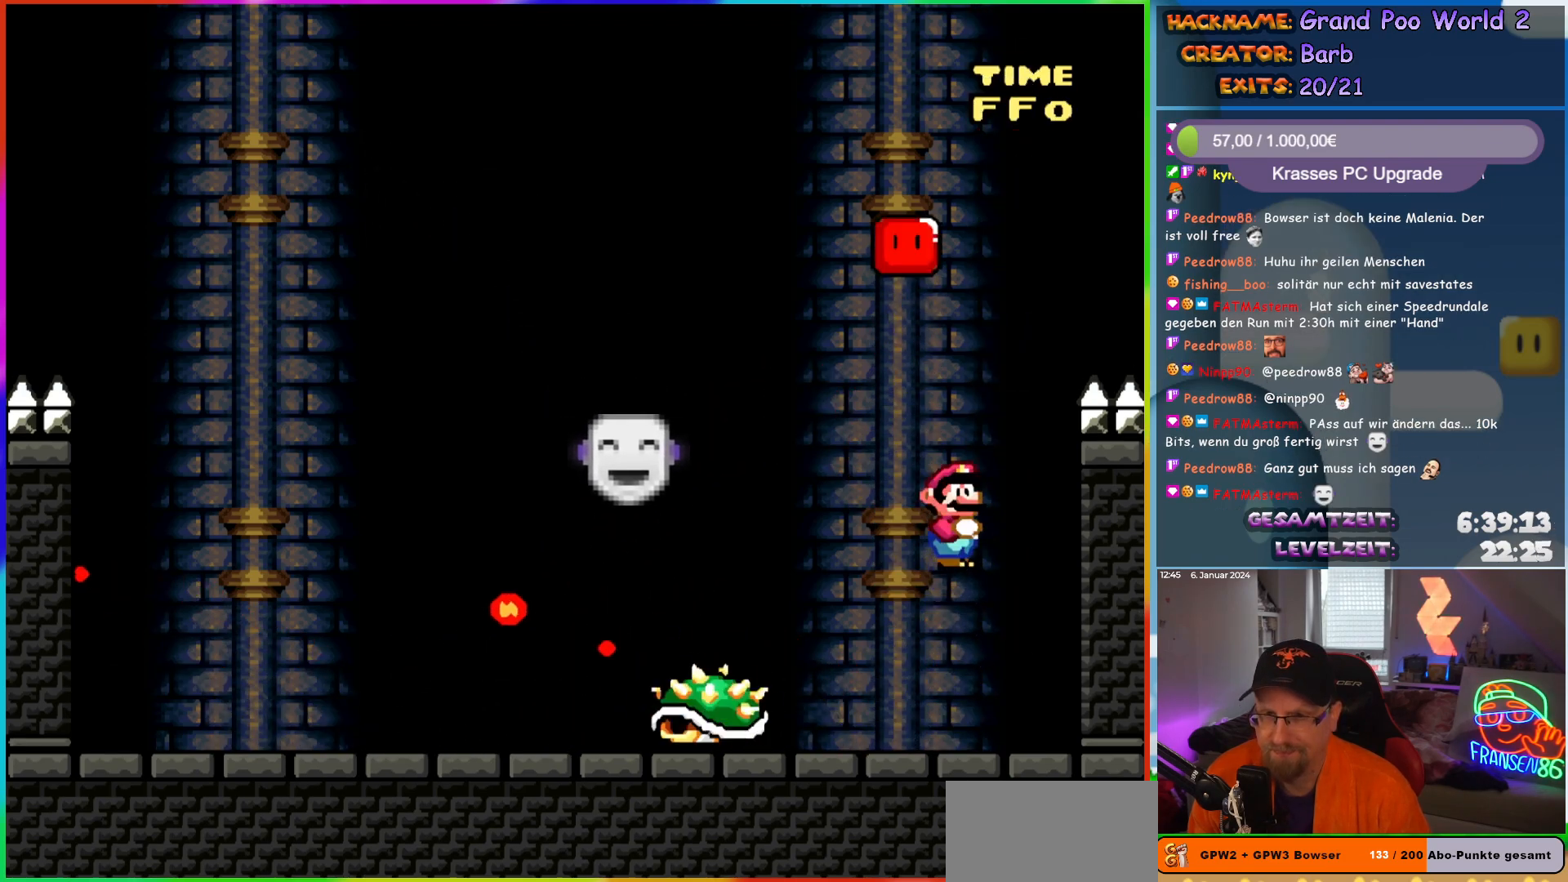
{"buttons": ["A", "X"], "events": [[117, "A", "up"], [200, "A", "down"], [400, "DPAD_LEFT", "down"], [500, "DPAD_LEFT", "up"]]}
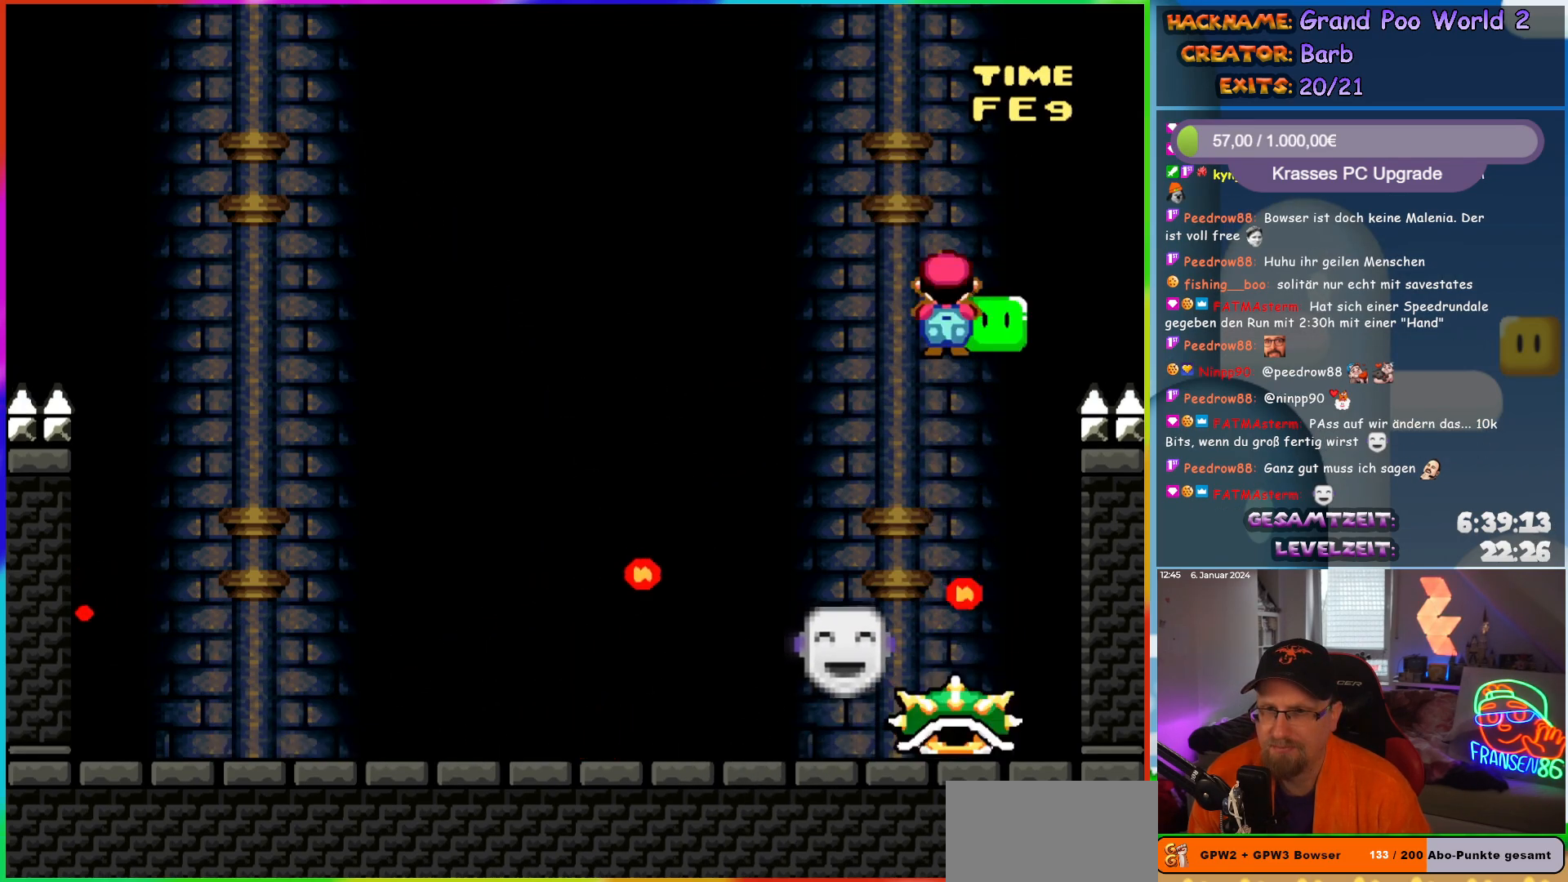
{"buttons": ["X", "DPAD_RIGHT"], "events": [[17, "A", "up"], [167, "DPAD_RIGHT", "down"], [183, "A", "down"], [300, "DPAD_RIGHT", "up"], [300, "DPAD_UP", "down"], [333, "DPAD_LEFT", "down"], [333, "DPAD_UP", "up"], [400, "A", "up"], [450, "DPAD_LEFT", "up"], [483, "DPAD_RIGHT", "down"]]}
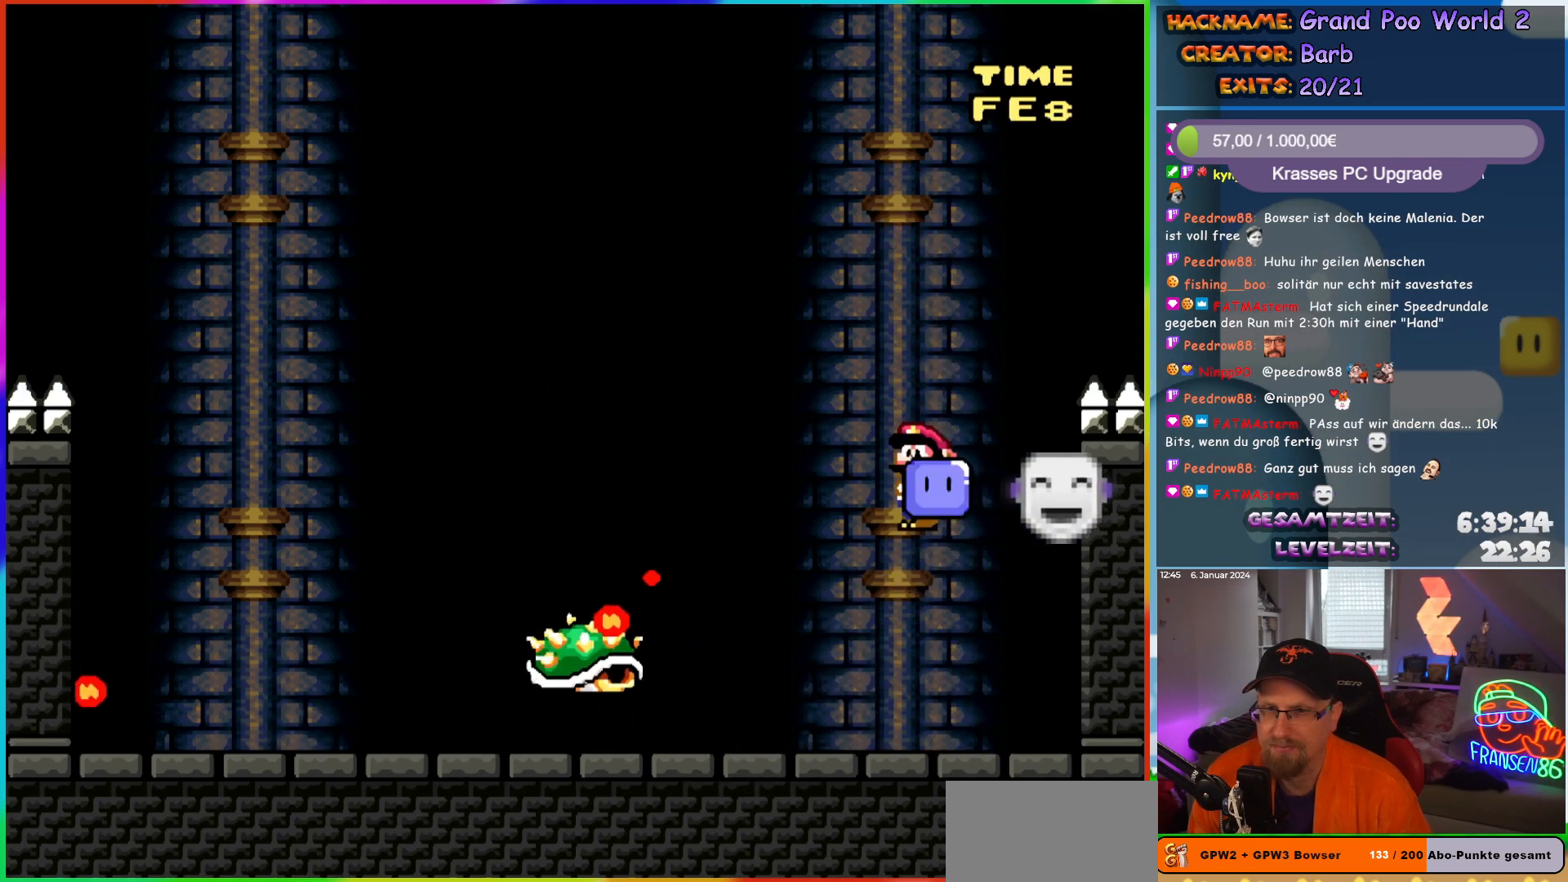
{"buttons": [], "events": [[100, "DPAD_RIGHT", "up"], [183, "DPAD_LEFT", "down"], [450, "X", "up"], [500, "DPAD_LEFT", "up"]]}
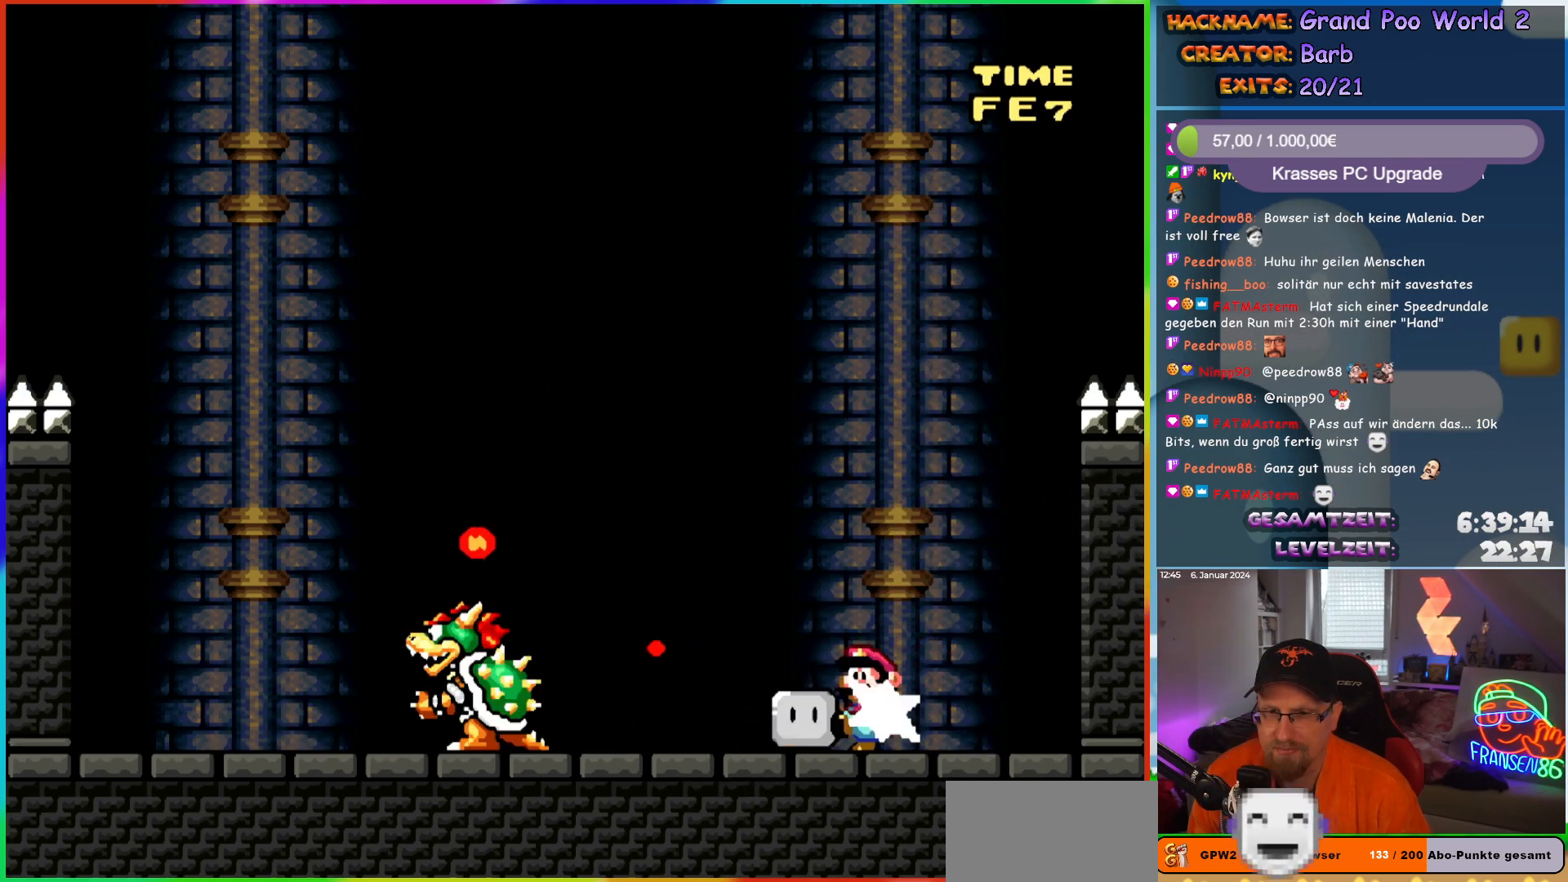
{"buttons": ["Y"], "events": [[167, "Y", "down"], [200, "DPAD_RIGHT", "down"], [233, "DPAD_RIGHT", "up"]]}
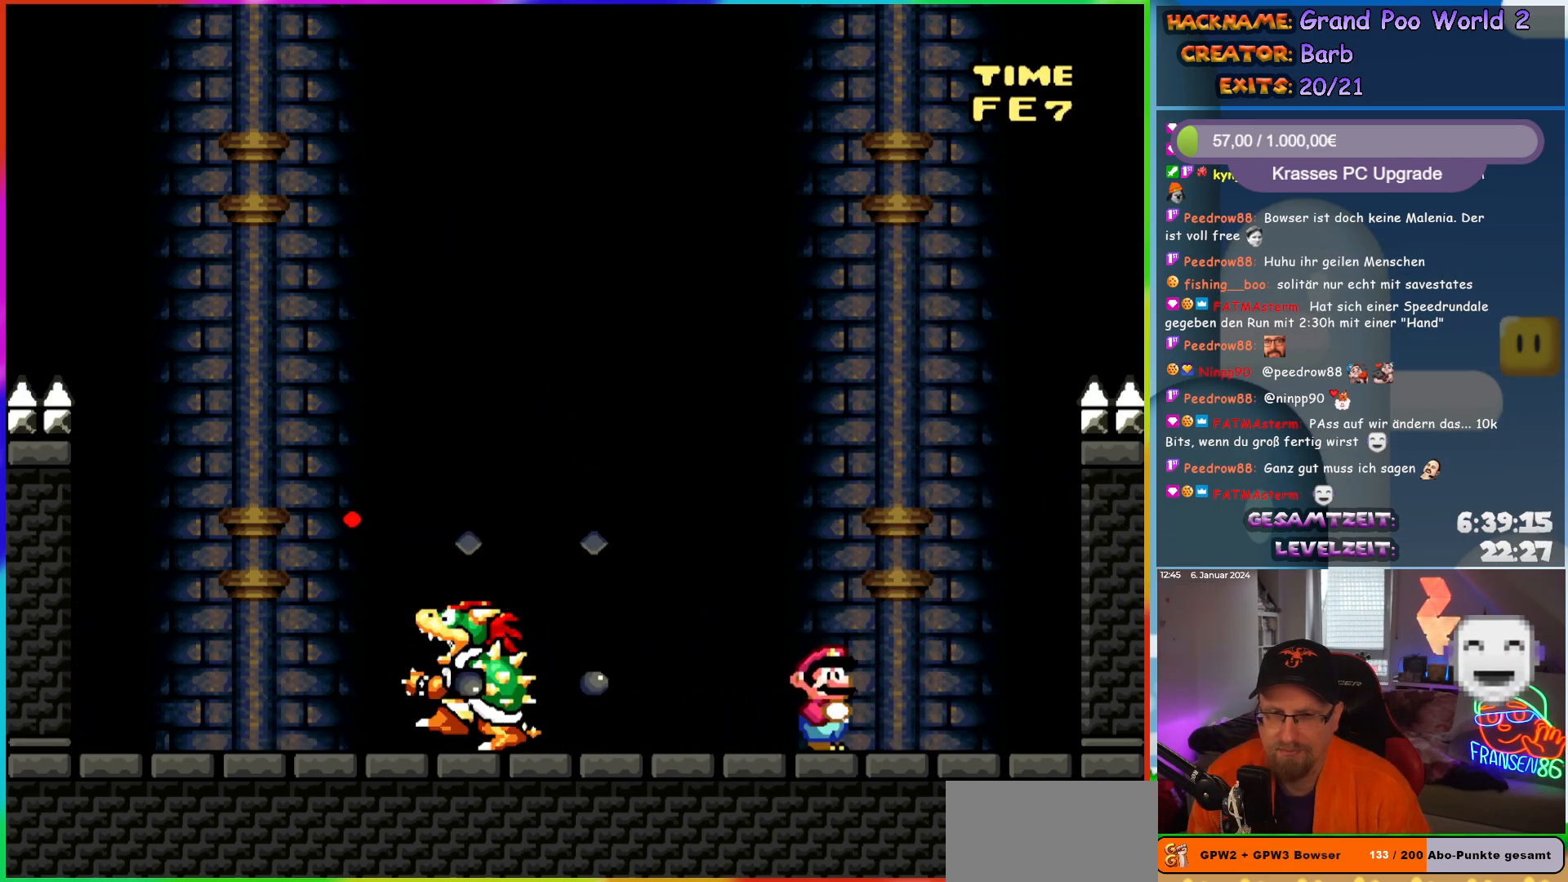
{"buttons": ["Y"], "events": []}